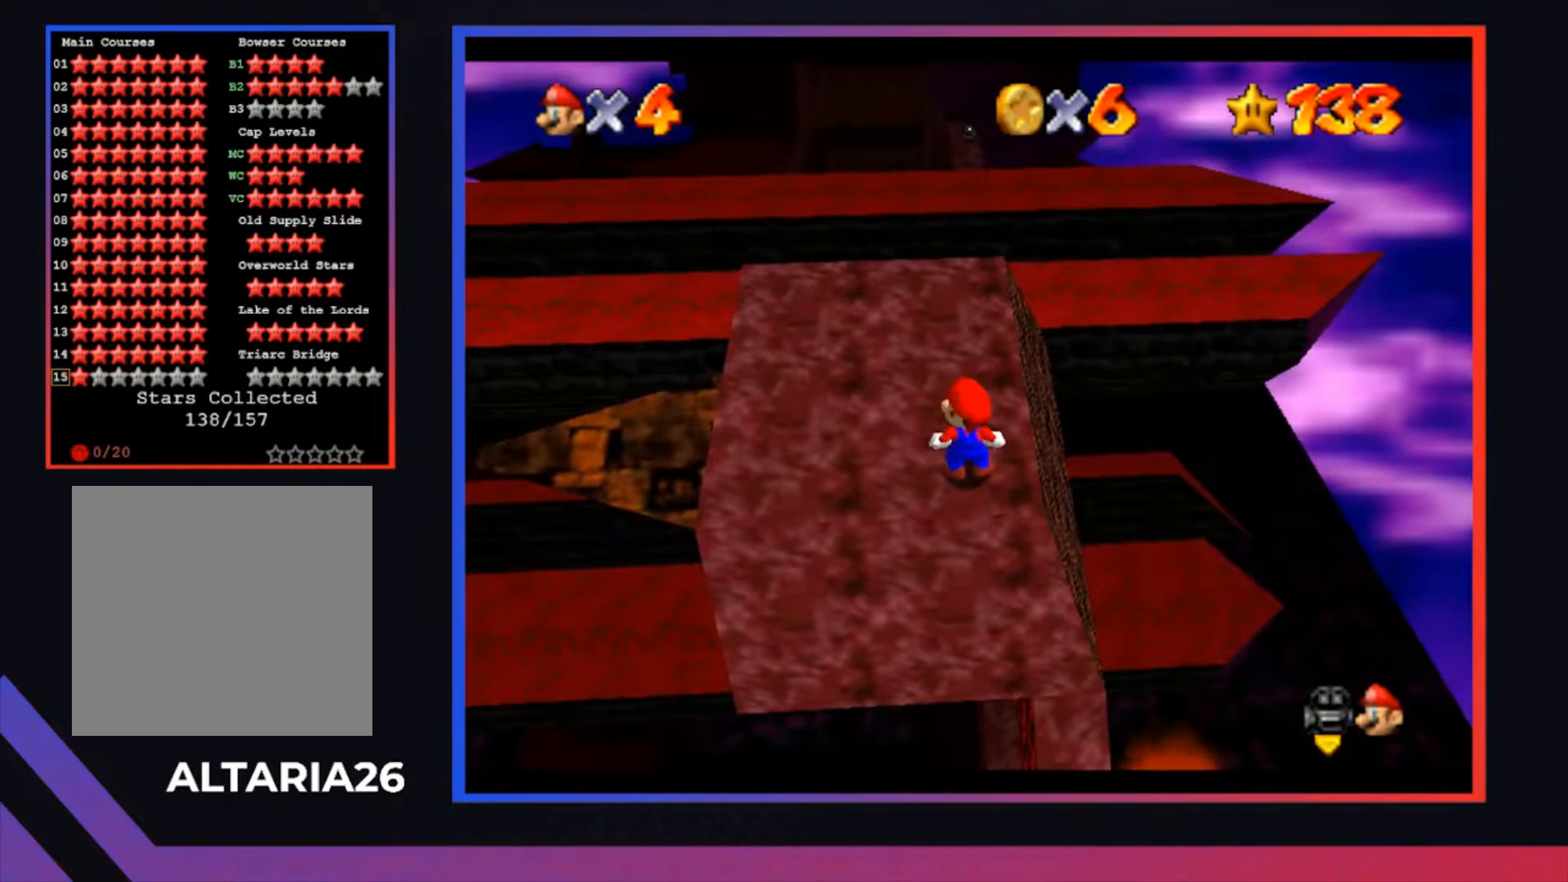
Gameplay with a controller (Xbox layout); each line is a JSON object with the inputs held at the frame after it. "events" lists button and stick changes between this image and that frame as [ms after this image, input, new state], when the widget could be followed in between.
{"buttons": [], "left_stick": "center", "right_stick": "center", "events": []}
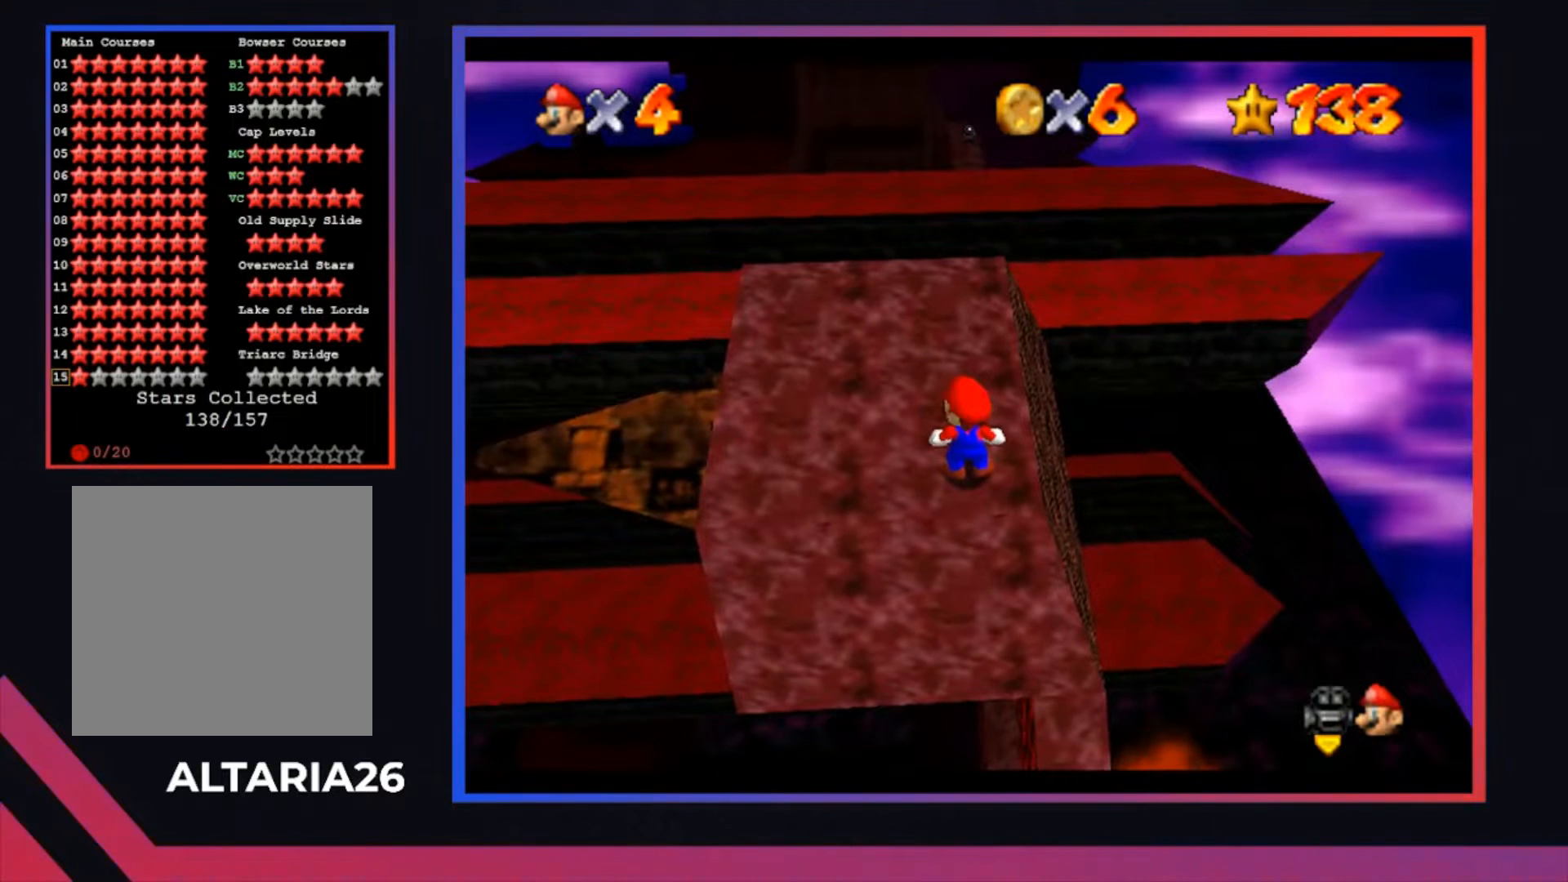
{"buttons": [], "left_stick": "center", "right_stick": "center", "events": []}
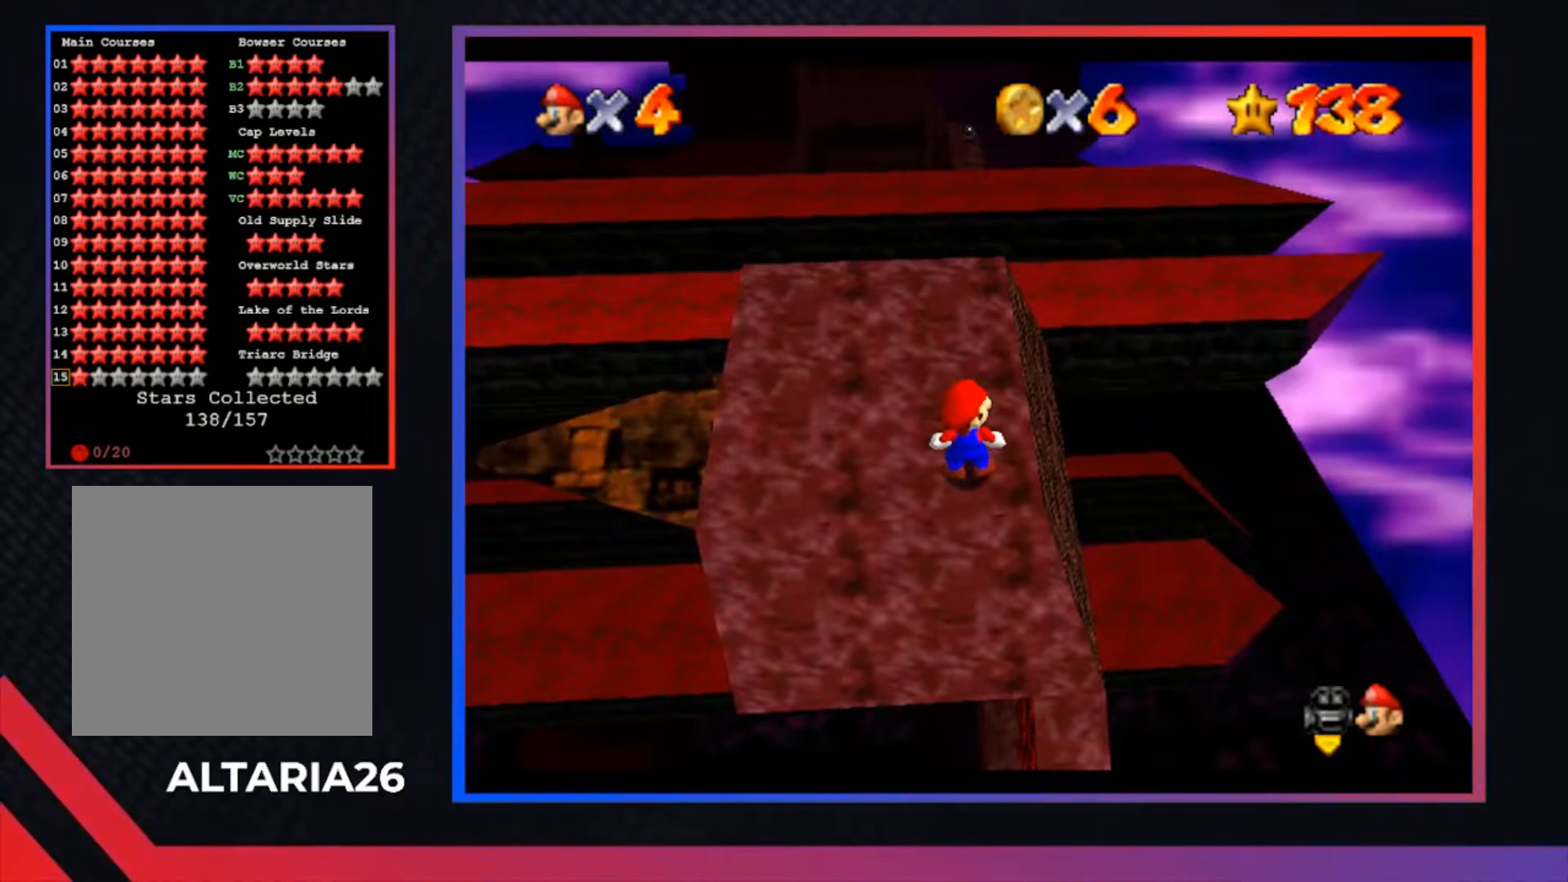
{"buttons": [], "left_stick": "center", "right_stick": "center", "events": []}
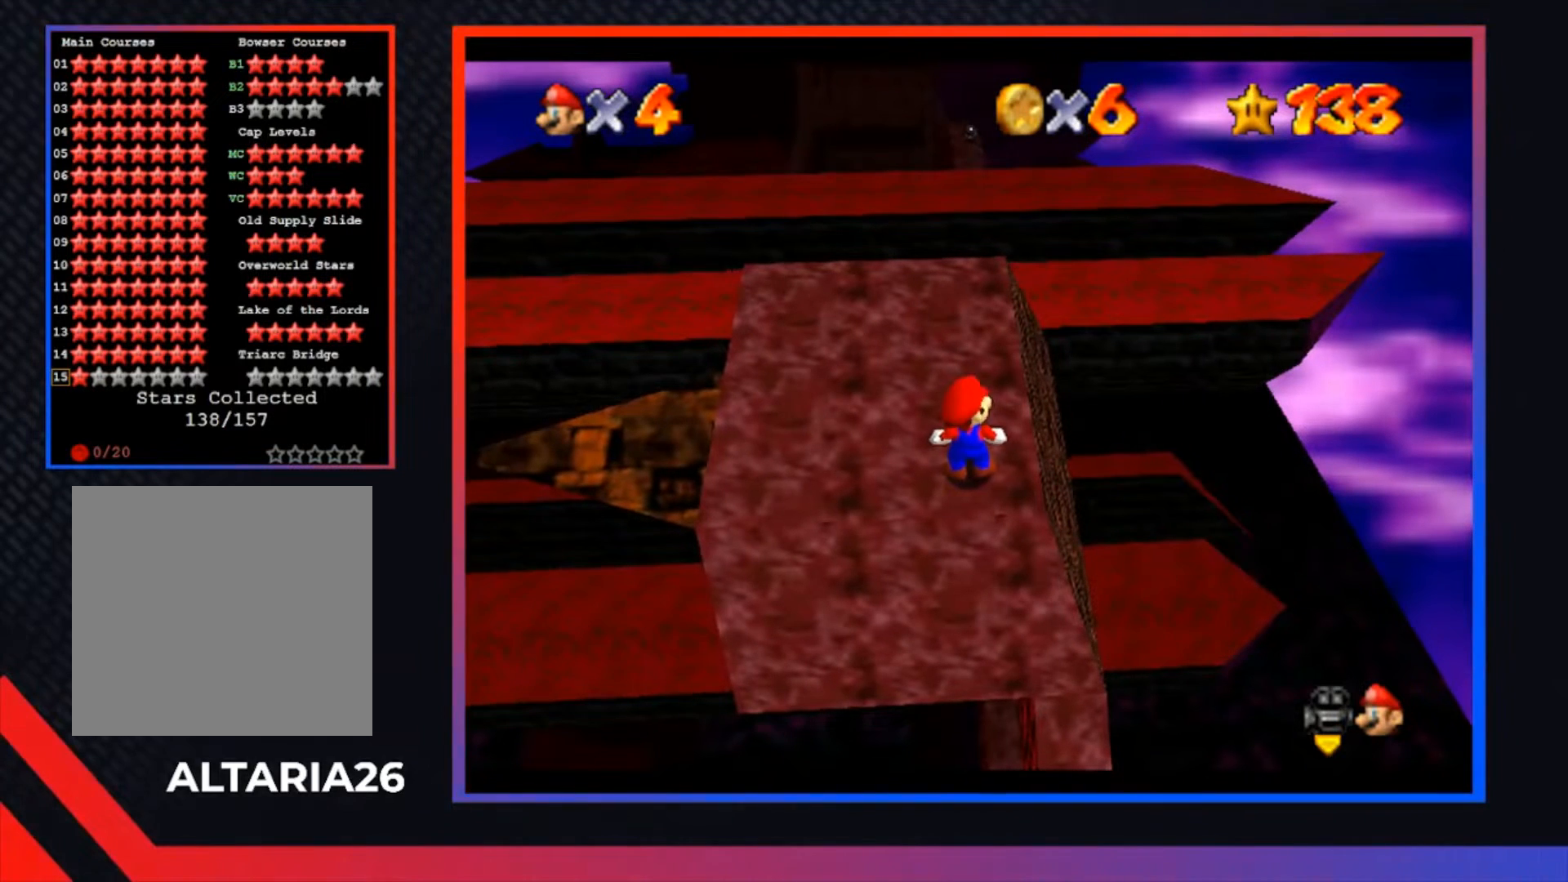
{"buttons": [], "left_stick": "center", "right_stick": "center", "events": []}
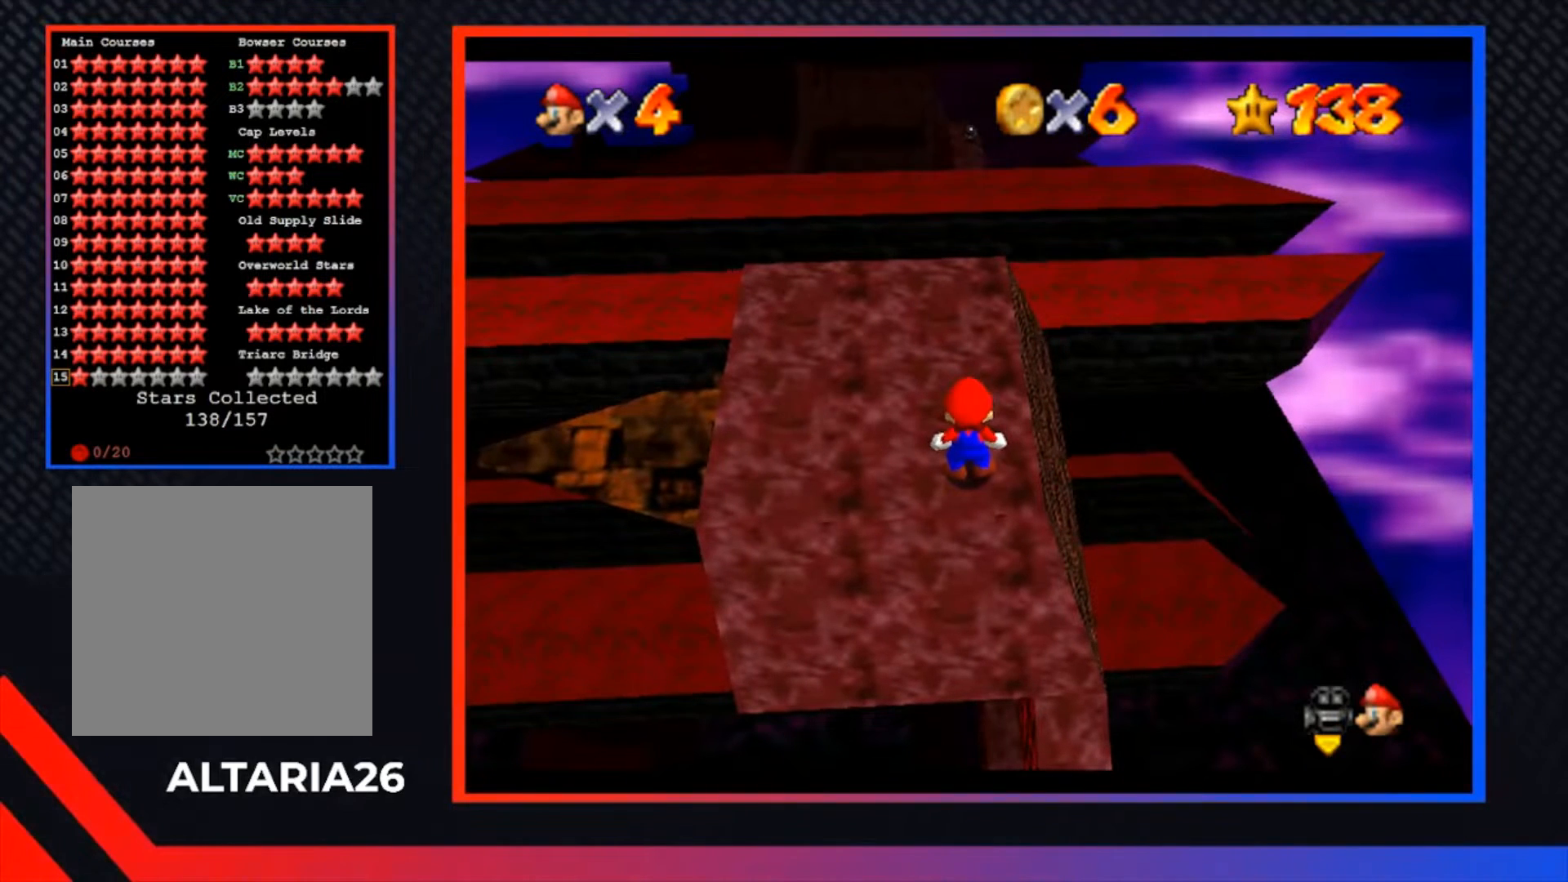
{"buttons": [], "left_stick": "up", "right_stick": "center", "events": [[33, "X", "down"], [67, "left_stick", "up"], [133, "X", "up"]]}
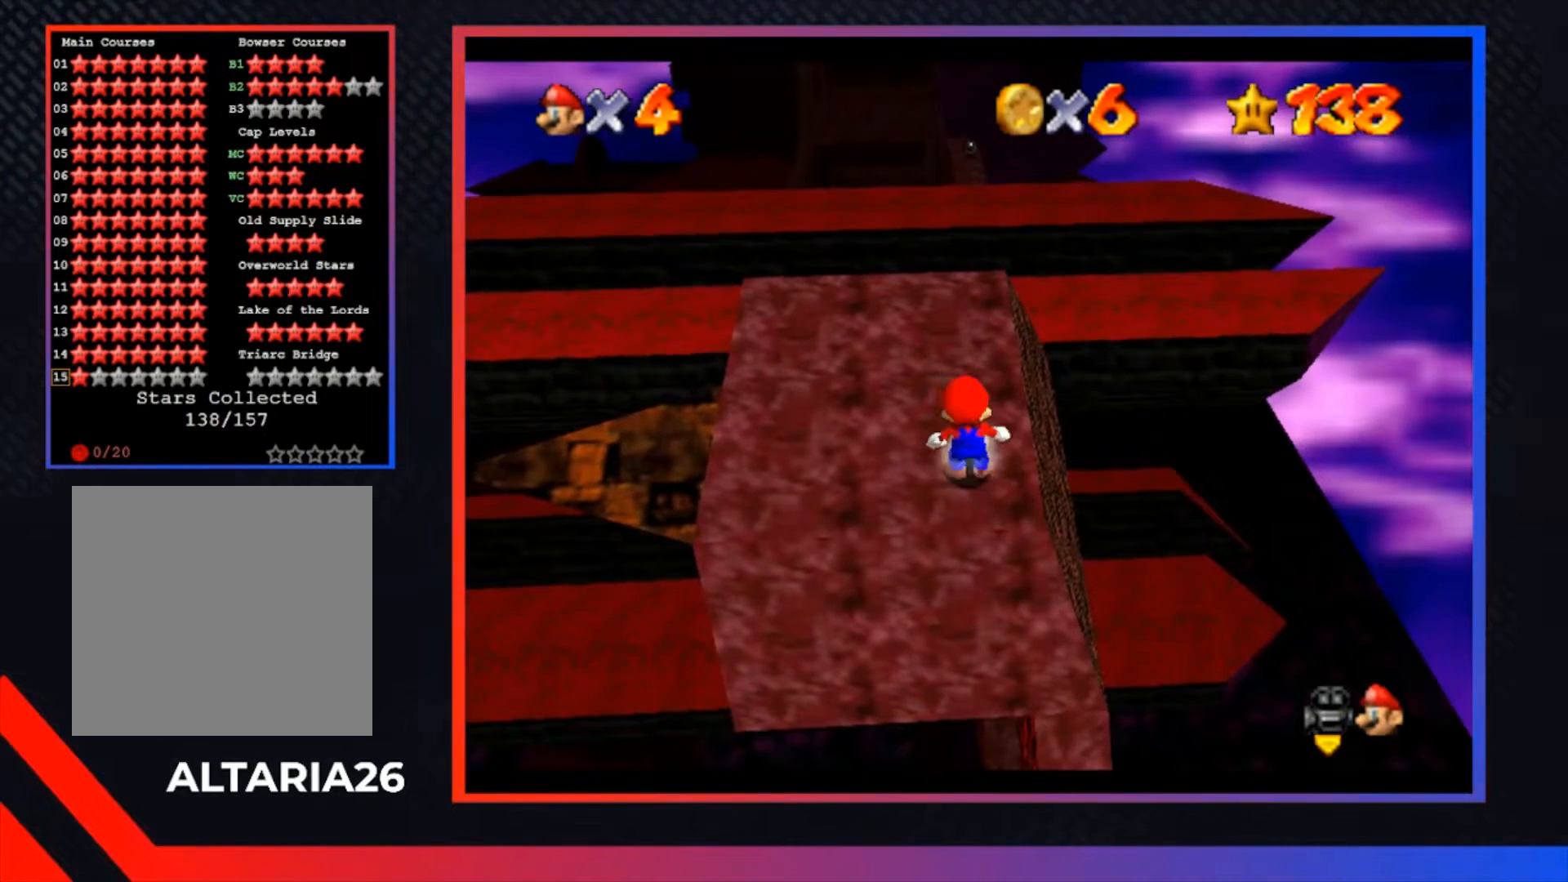
{"buttons": [], "left_stick": "center", "right_stick": "center", "events": [[167, "left_stick", "center"]]}
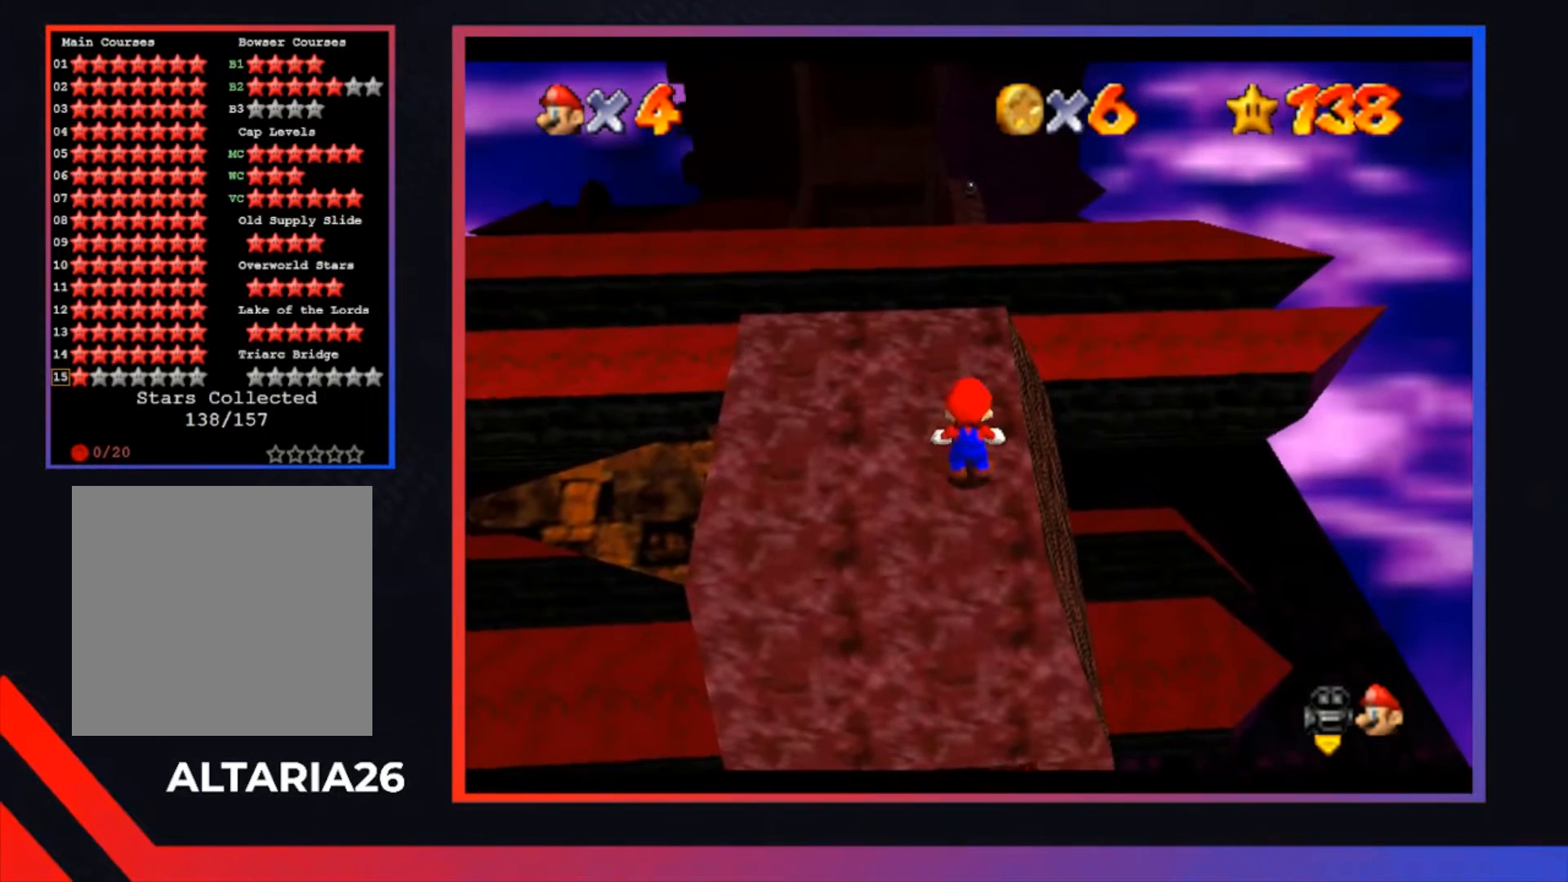
{"buttons": [], "left_stick": "center", "right_stick": "center", "events": [[100, "A", "down"], [200, "A", "up"], [233, "left_stick", "down"], [500, "left_stick", "center"]]}
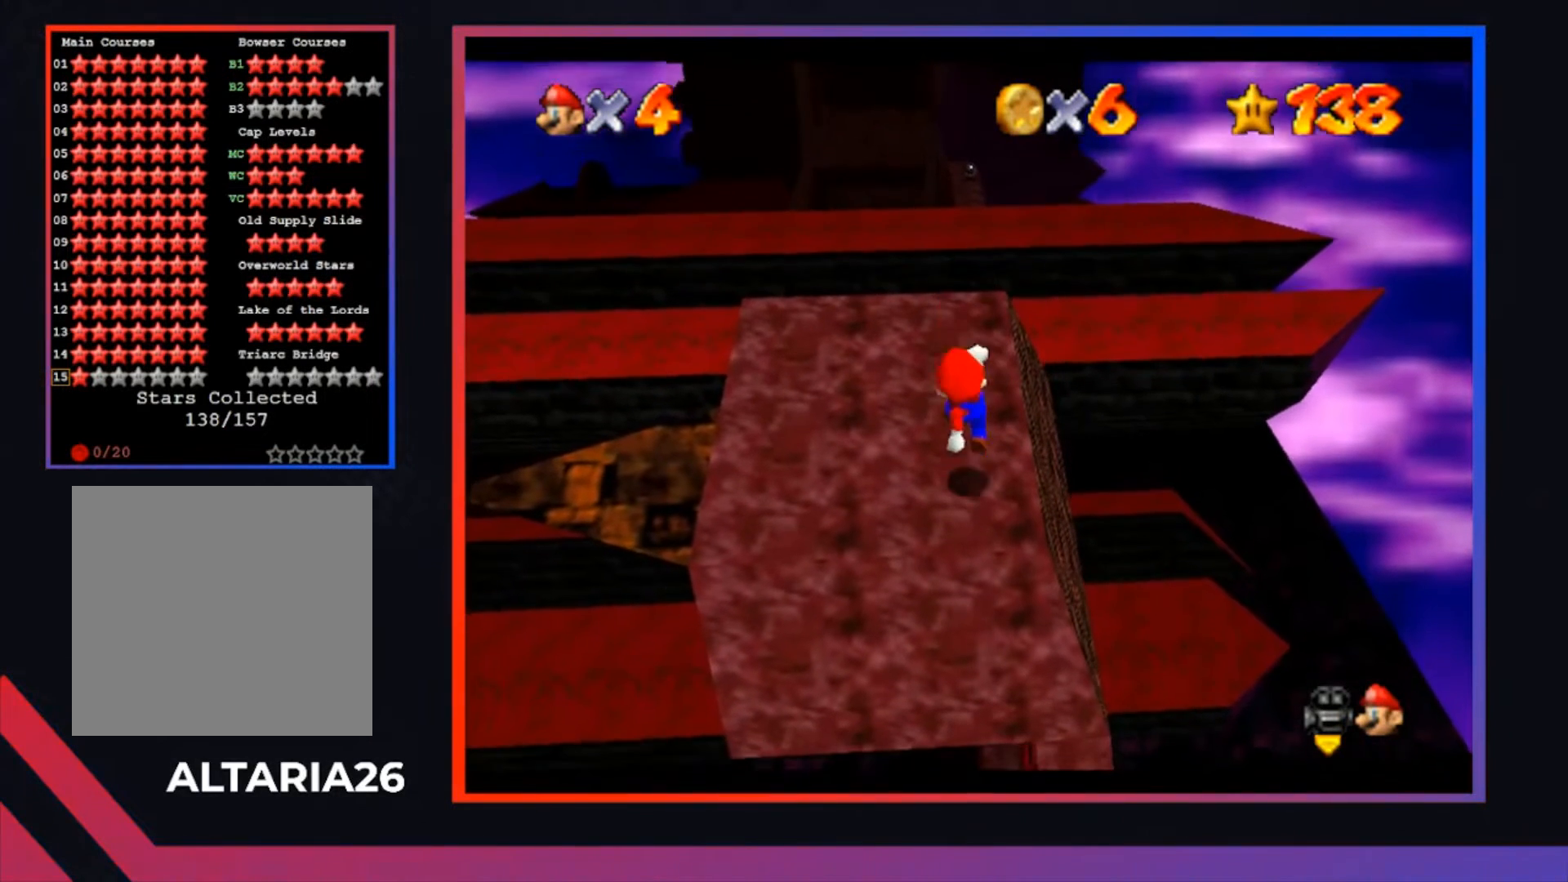
{"buttons": [], "left_stick": "center", "right_stick": "center", "events": []}
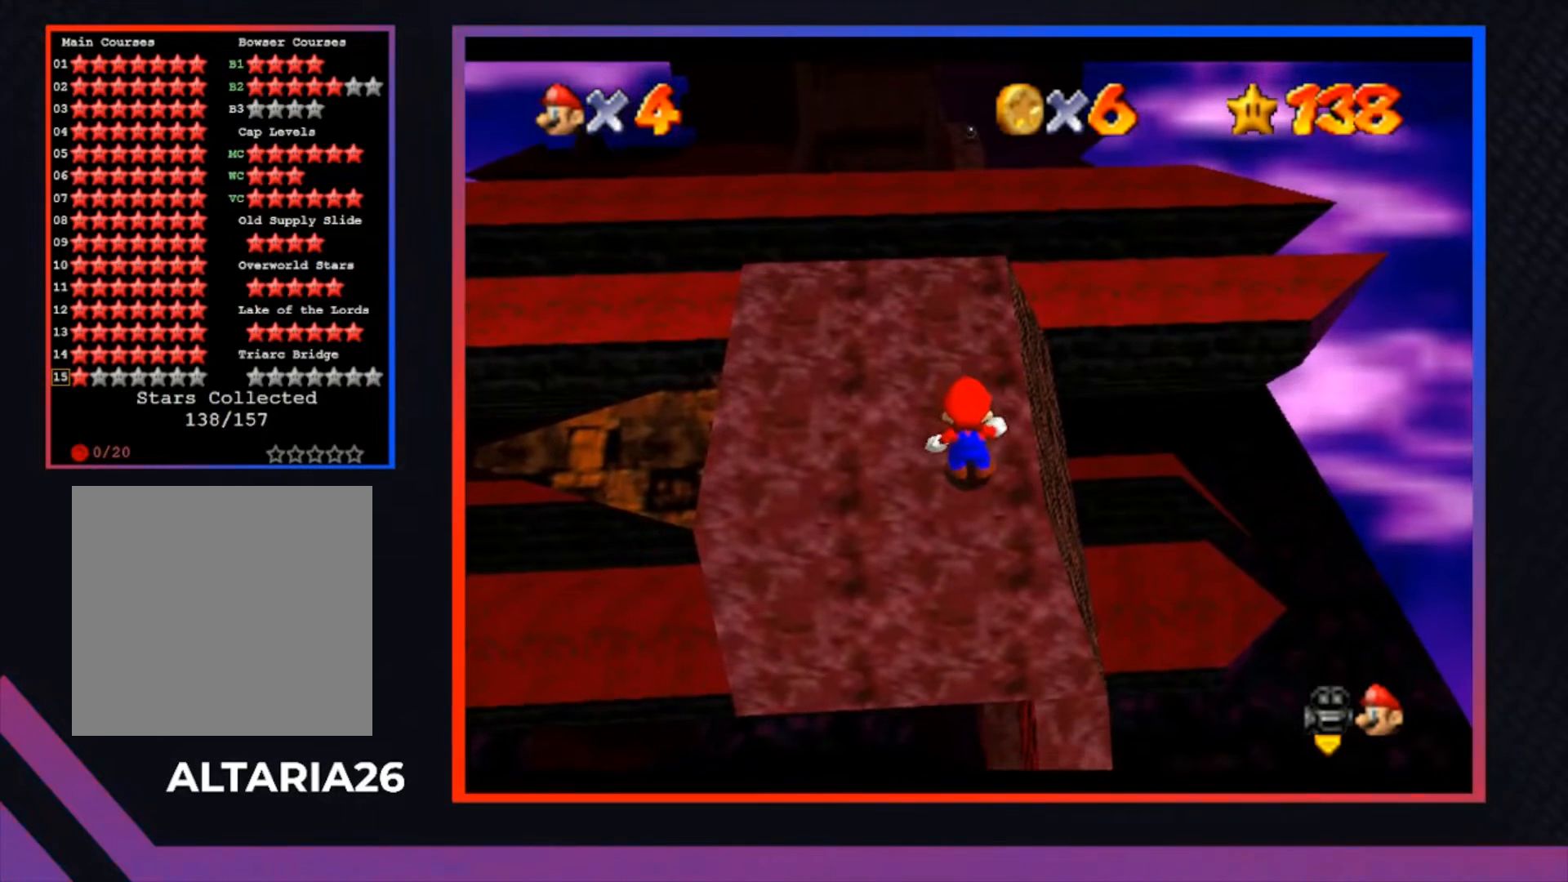
{"buttons": [], "left_stick": "center", "right_stick": "center", "events": []}
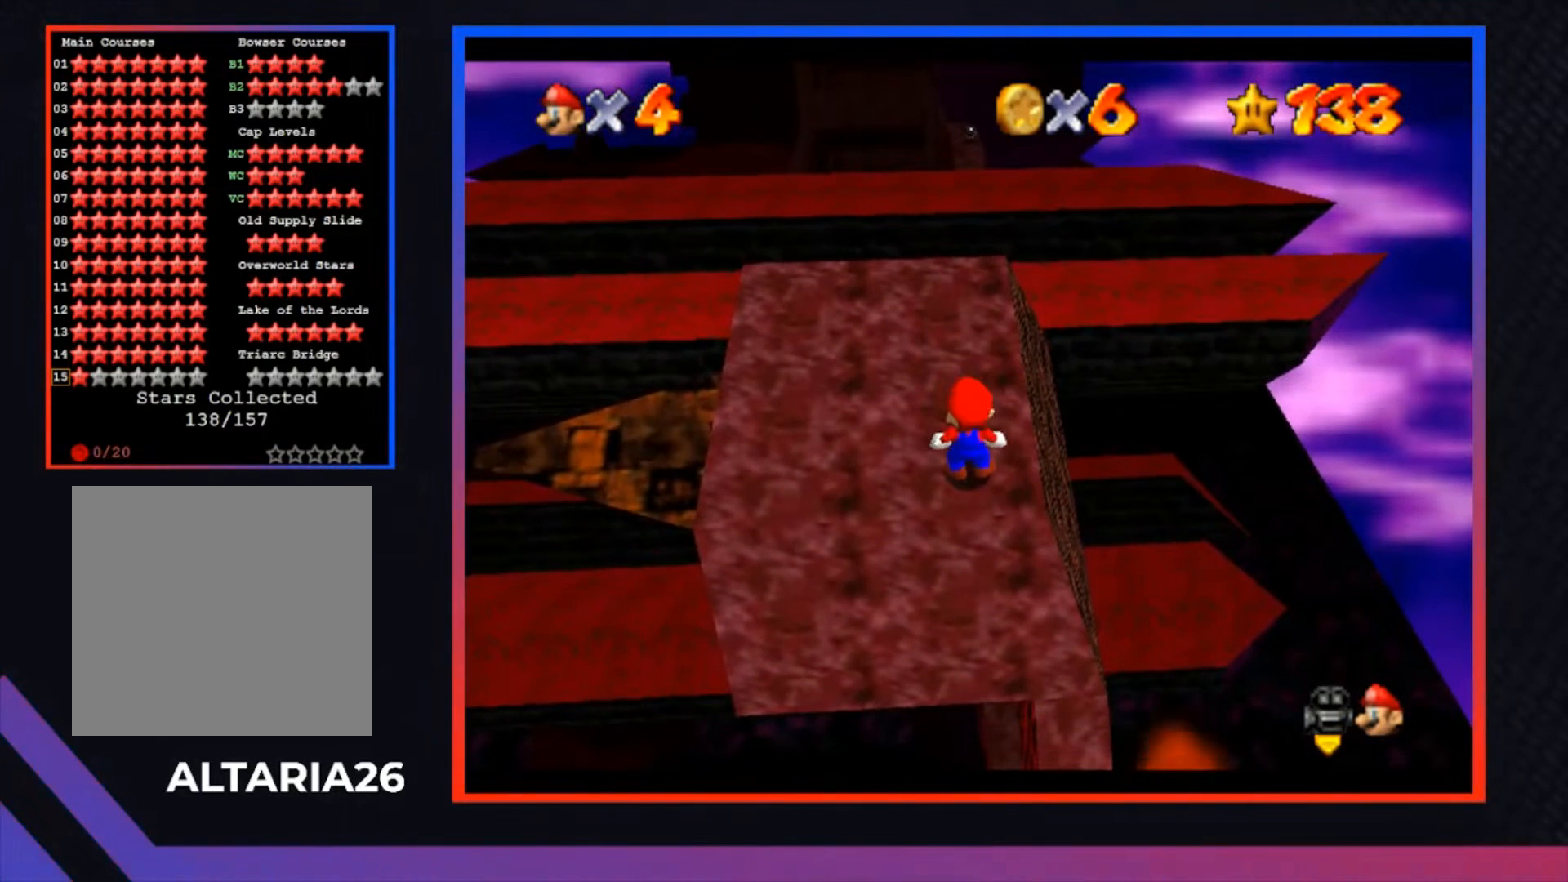
{"buttons": [], "left_stick": "up", "right_stick": "center", "events": [[167, "X", "down"], [233, "left_stick", "up"], [267, "X", "up"]]}
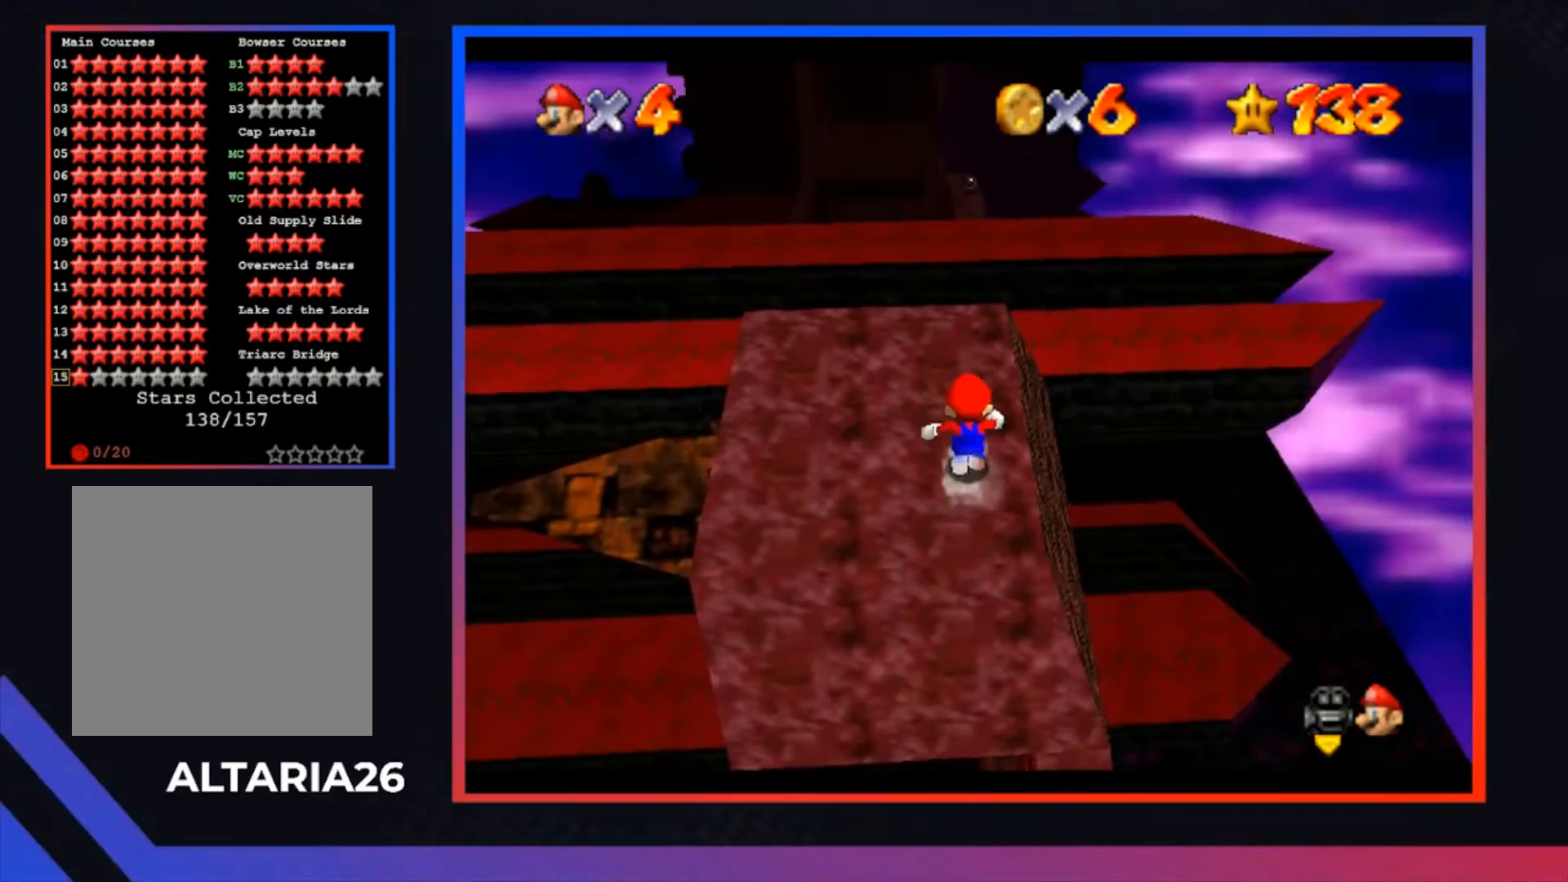
{"buttons": [], "left_stick": "up", "right_stick": "center", "events": []}
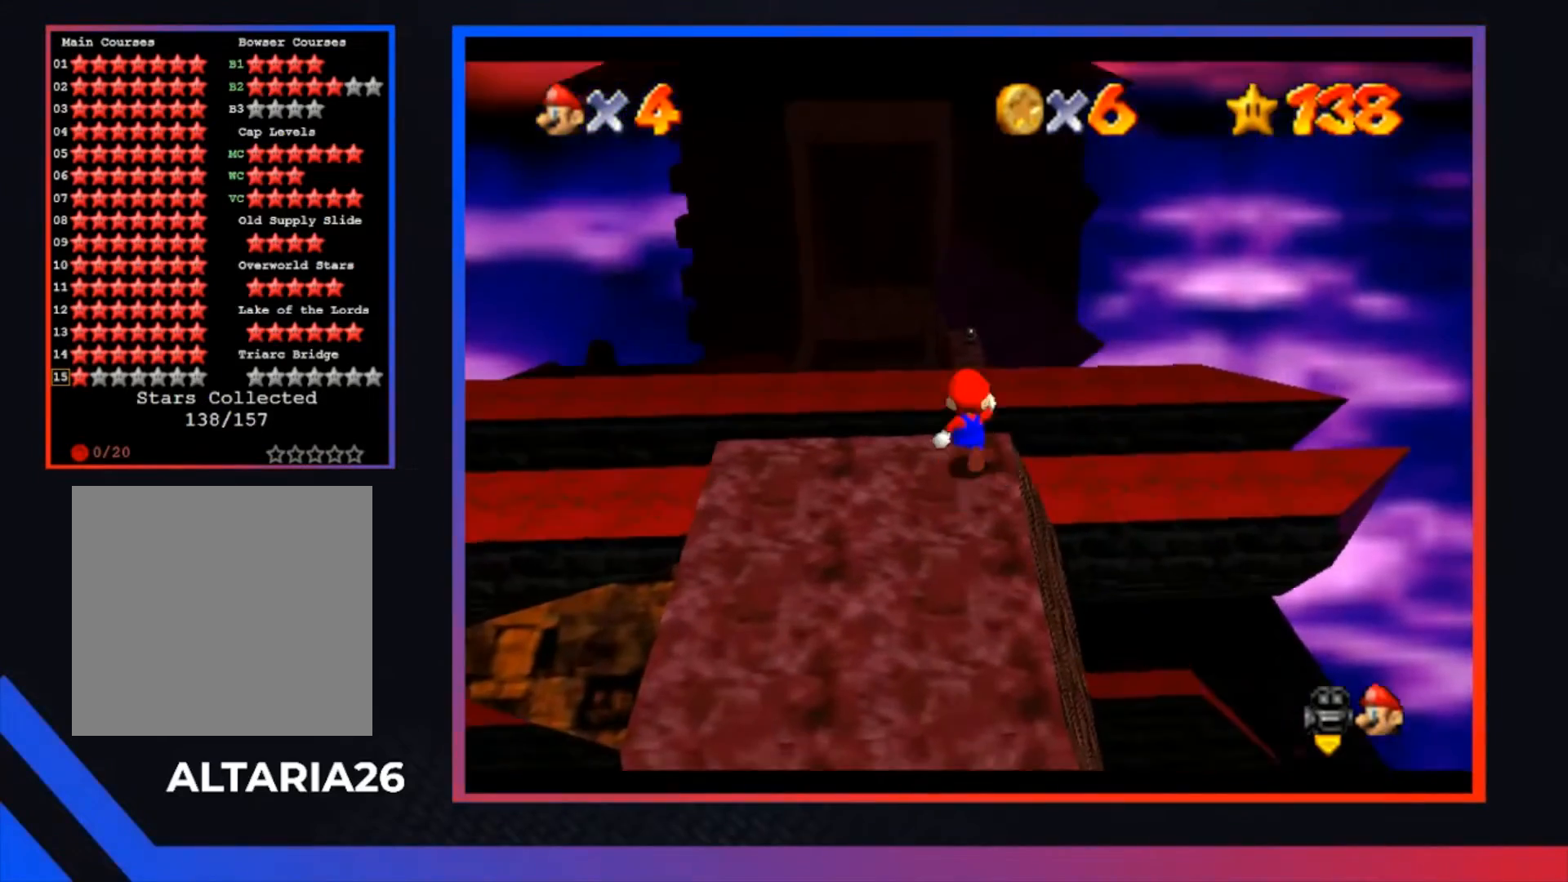
{"buttons": ["A"], "left_stick": "up", "right_stick": "center", "events": [[33, "L2", "down"], [67, "A", "down"], [233, "L2", "up"]]}
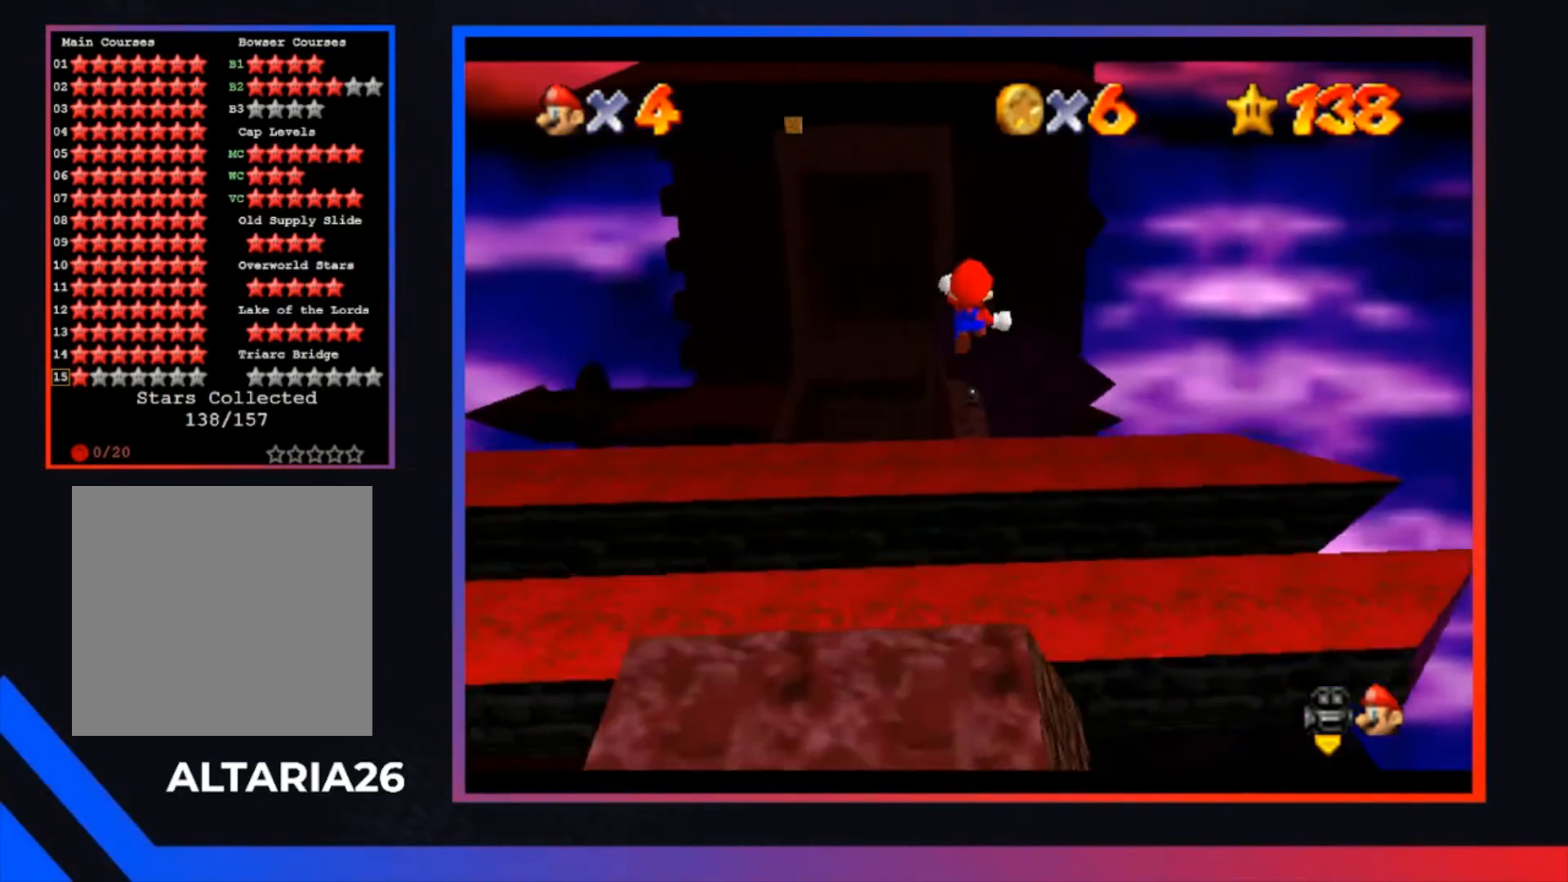
{"buttons": ["A"], "left_stick": "up", "right_stick": "center", "events": [[133, "left_stick", "up-left"], [267, "left_stick", "up"]]}
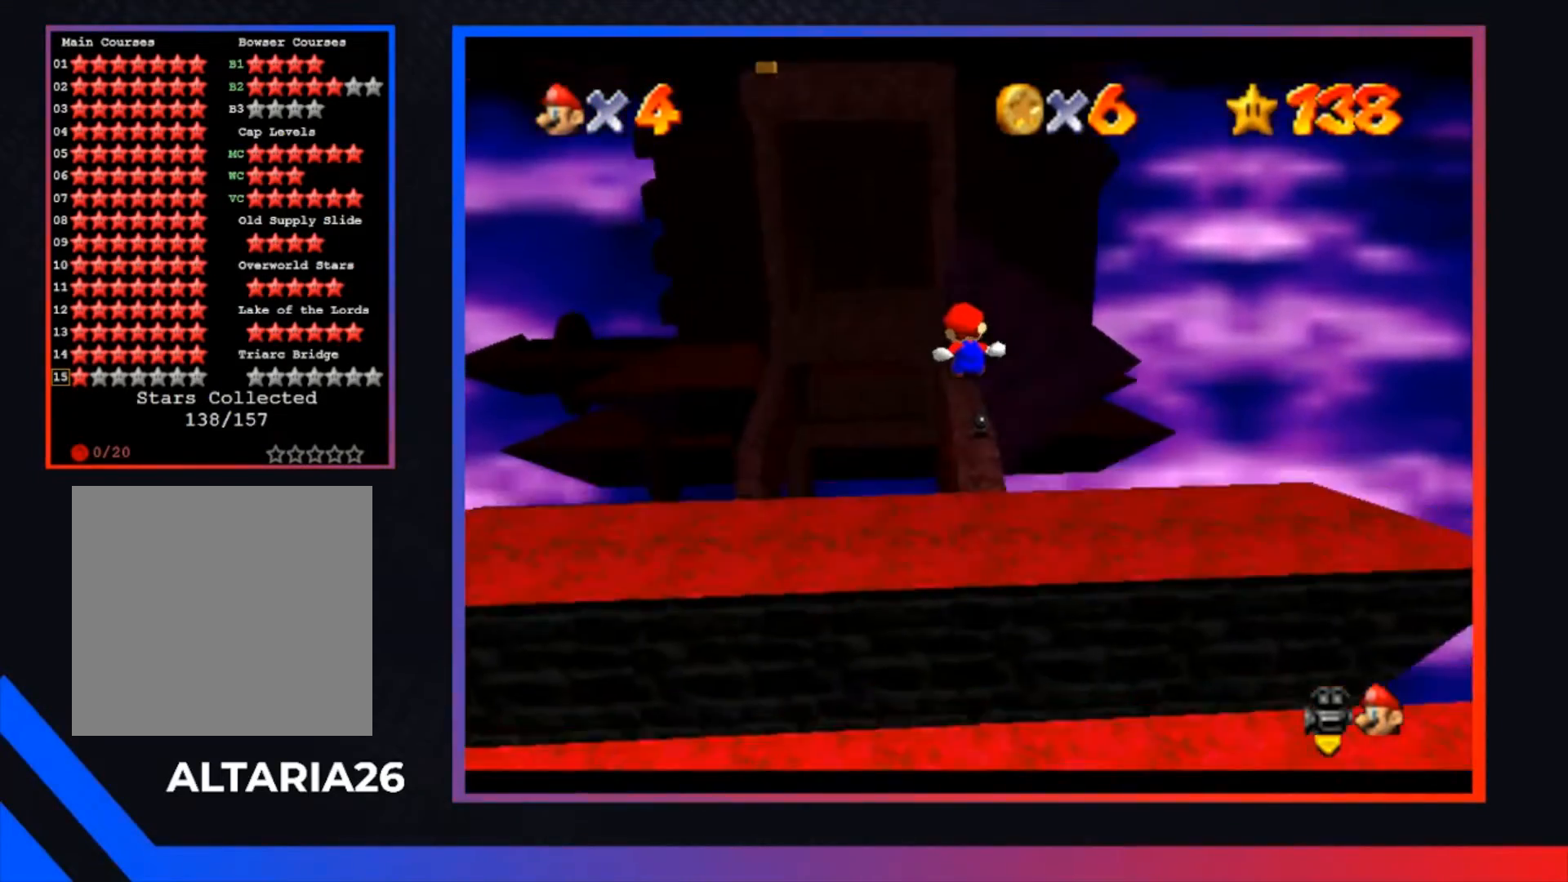
{"buttons": [], "left_stick": "up", "right_stick": "center", "events": [[200, "A", "up"], [233, "left_stick", "up-left"], [367, "left_stick", "up"]]}
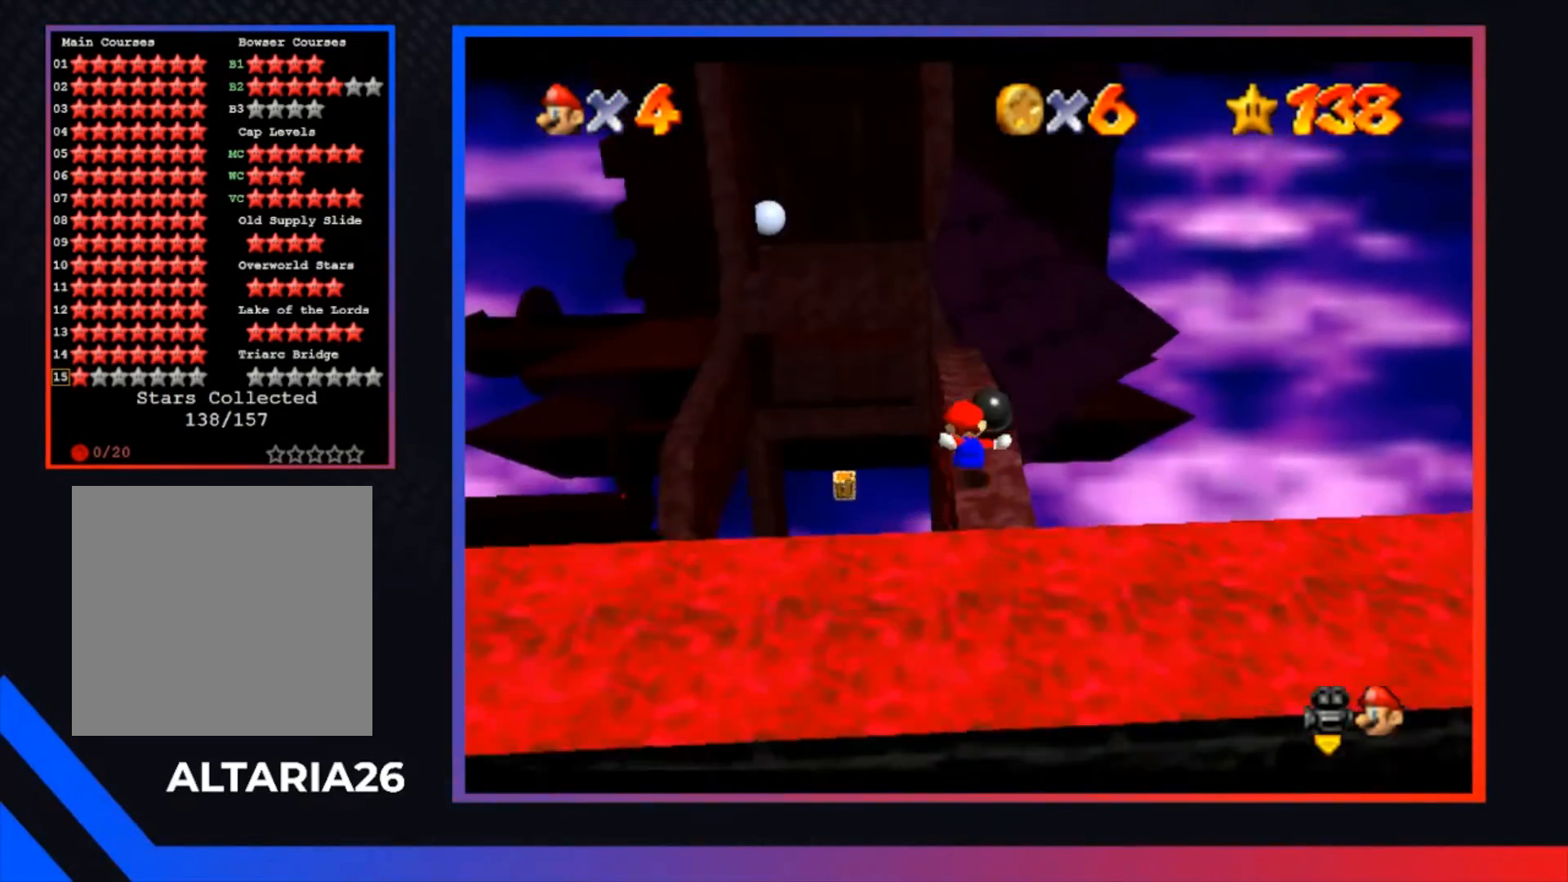
{"buttons": ["A", "L2"], "left_stick": "up", "right_stick": "center", "events": [[467, "L2", "down"], [500, "A", "down"]]}
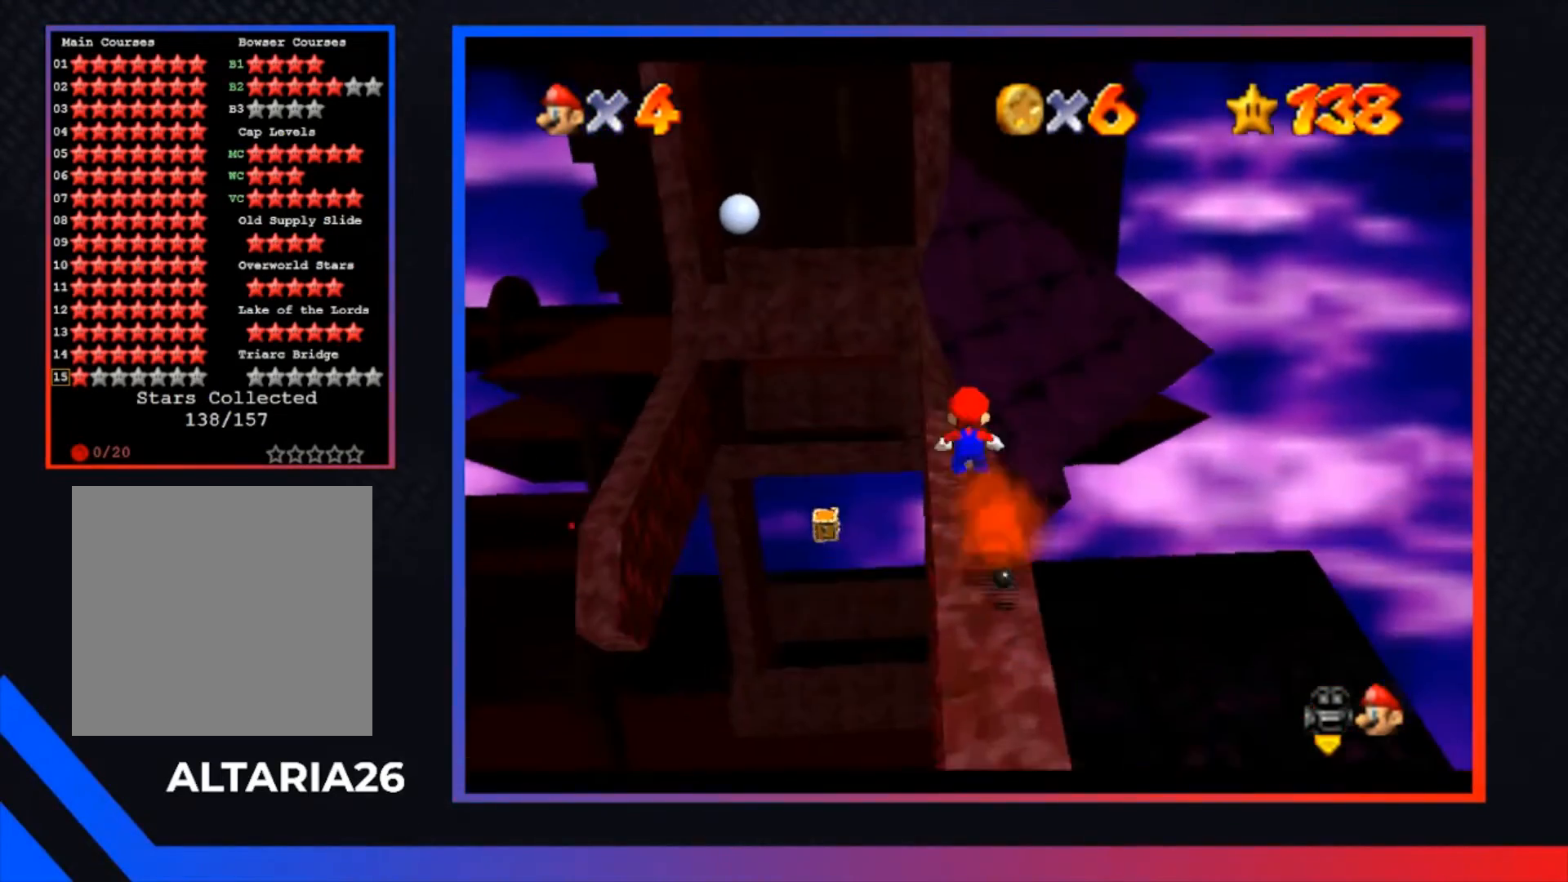
{"buttons": [], "left_stick": "up", "right_stick": "center", "events": [[67, "left_stick", "up-left"], [133, "L2", "up"], [267, "left_stick", "up"], [333, "A", "up"]]}
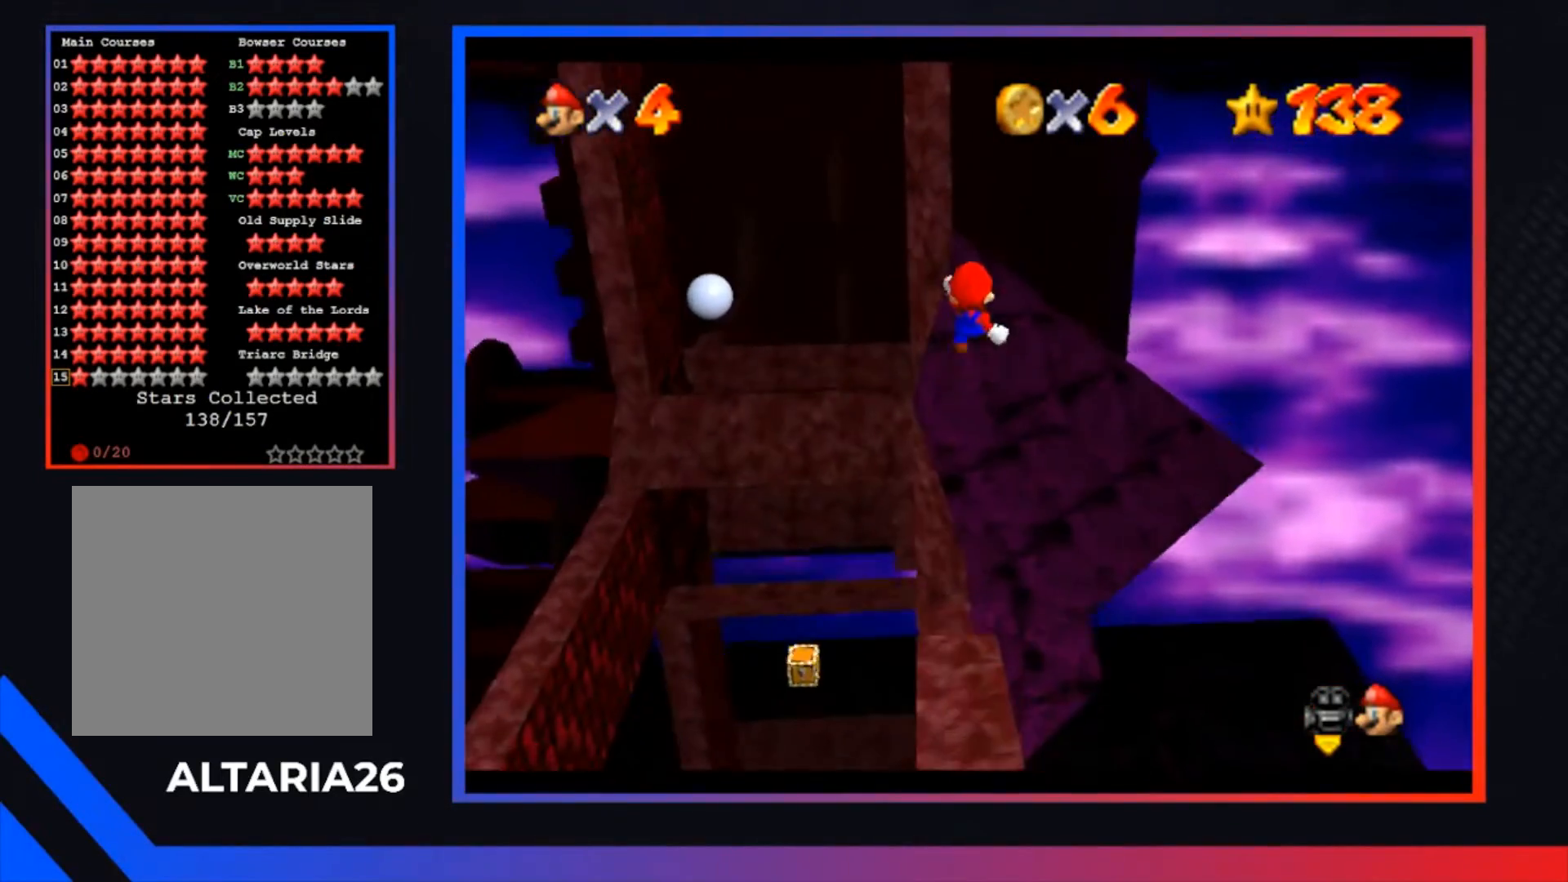
{"buttons": [], "left_stick": "up", "right_stick": "center", "events": [[67, "left_stick", "up-right"], [200, "left_stick", "up"]]}
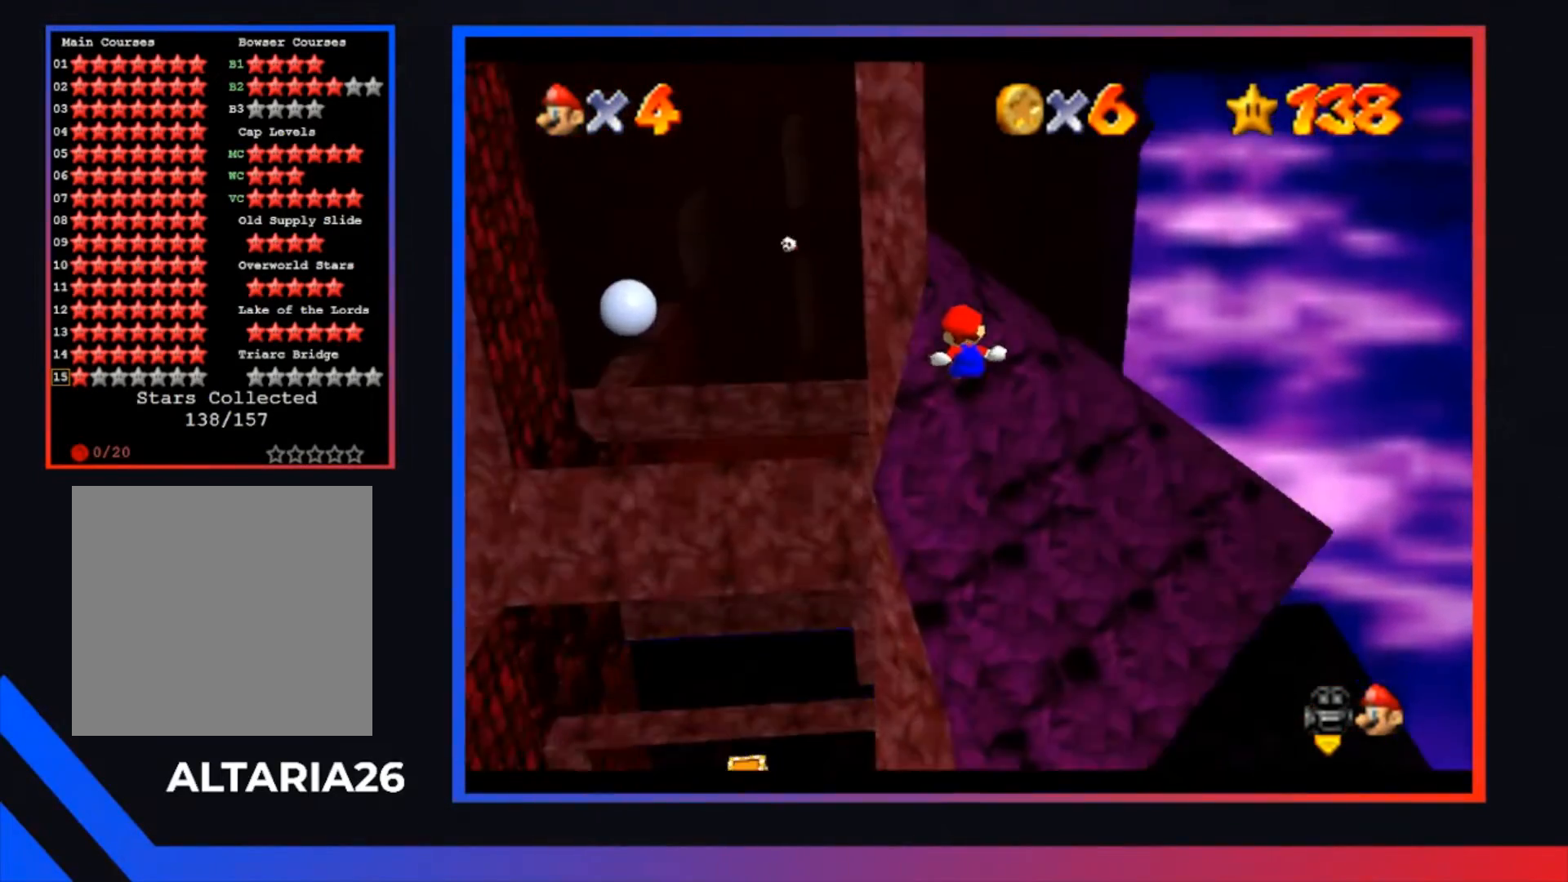
{"buttons": [], "left_stick": "up", "right_stick": "center", "events": []}
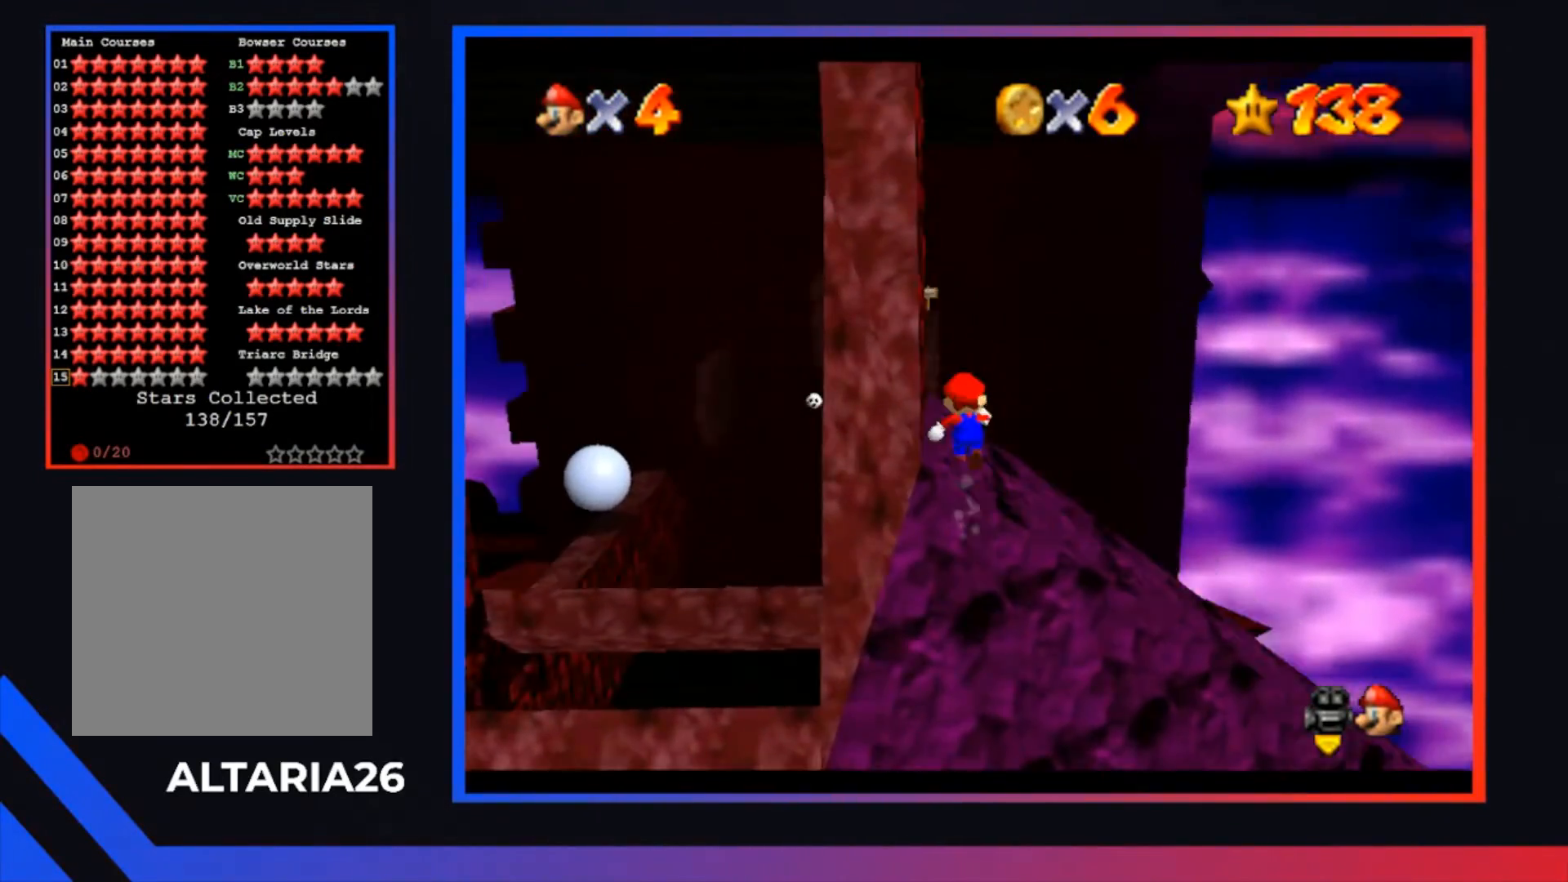
{"buttons": ["A", "X"], "left_stick": "up-left", "right_stick": "center", "events": [[133, "A", "down"], [300, "X", "down"], [333, "left_stick", "up-left"]]}
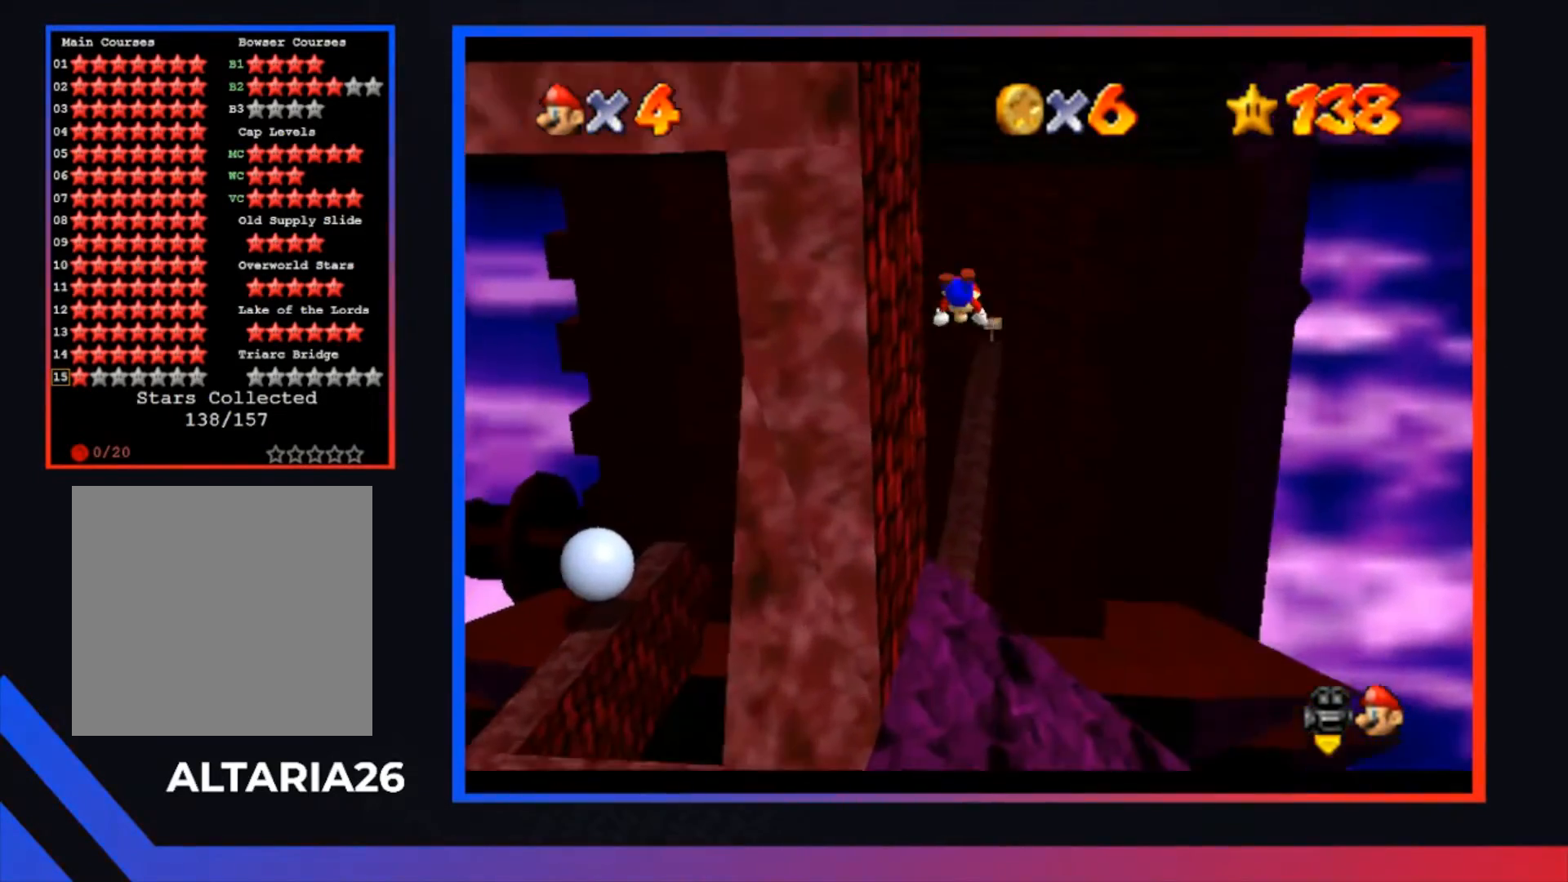
{"buttons": [], "left_stick": "up", "right_stick": "center", "events": [[100, "left_stick", "up"], [133, "X", "up"], [167, "A", "up"]]}
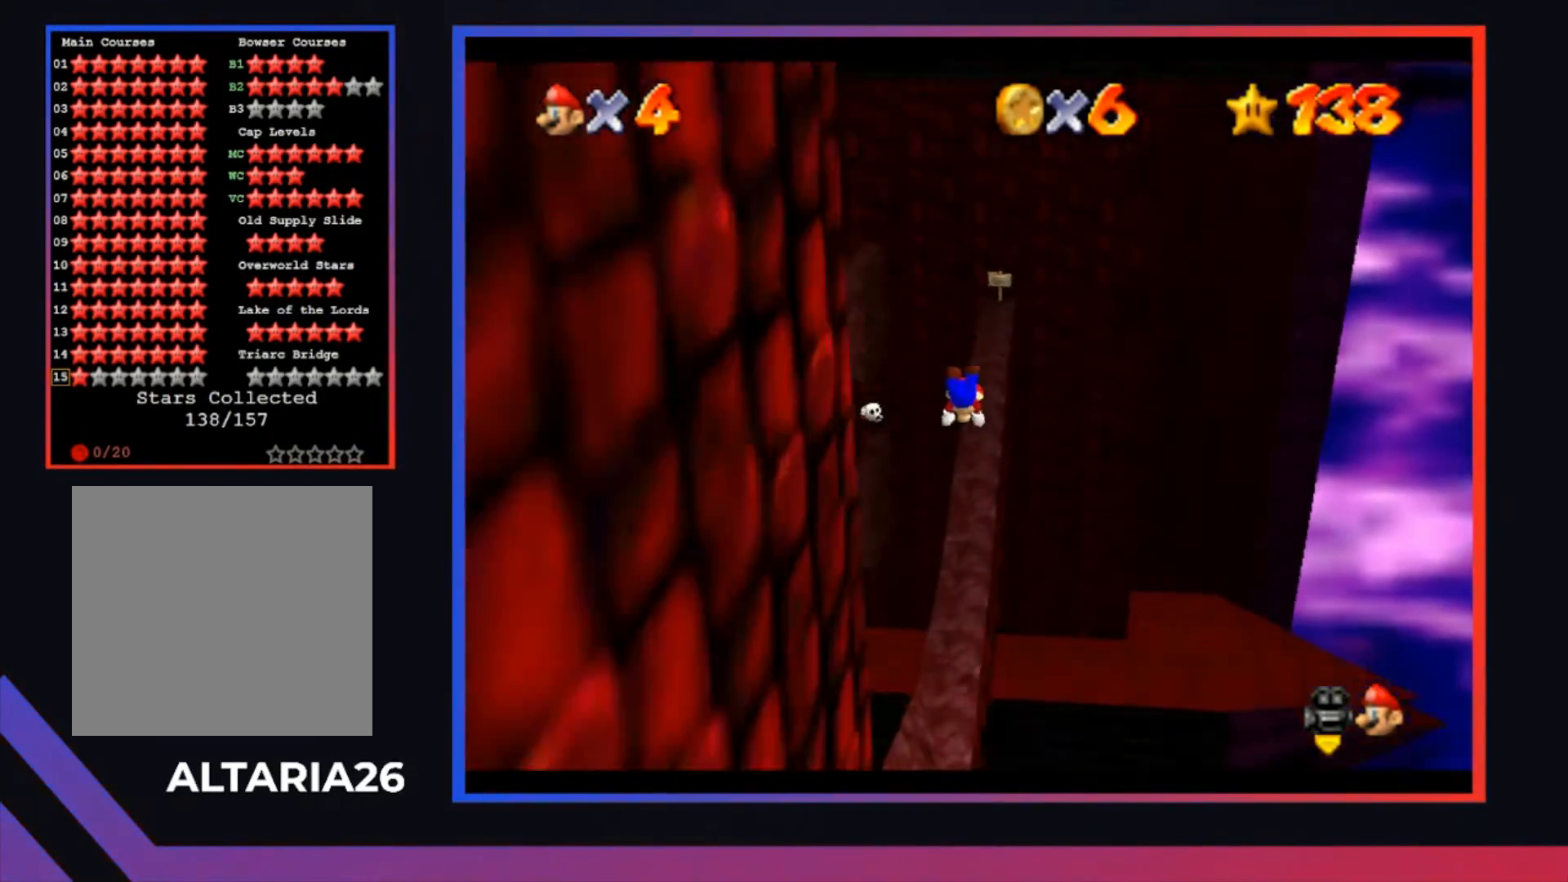
{"buttons": ["A"], "left_stick": "center", "right_stick": "center", "events": [[133, "left_stick", "center"], [367, "A", "down"]]}
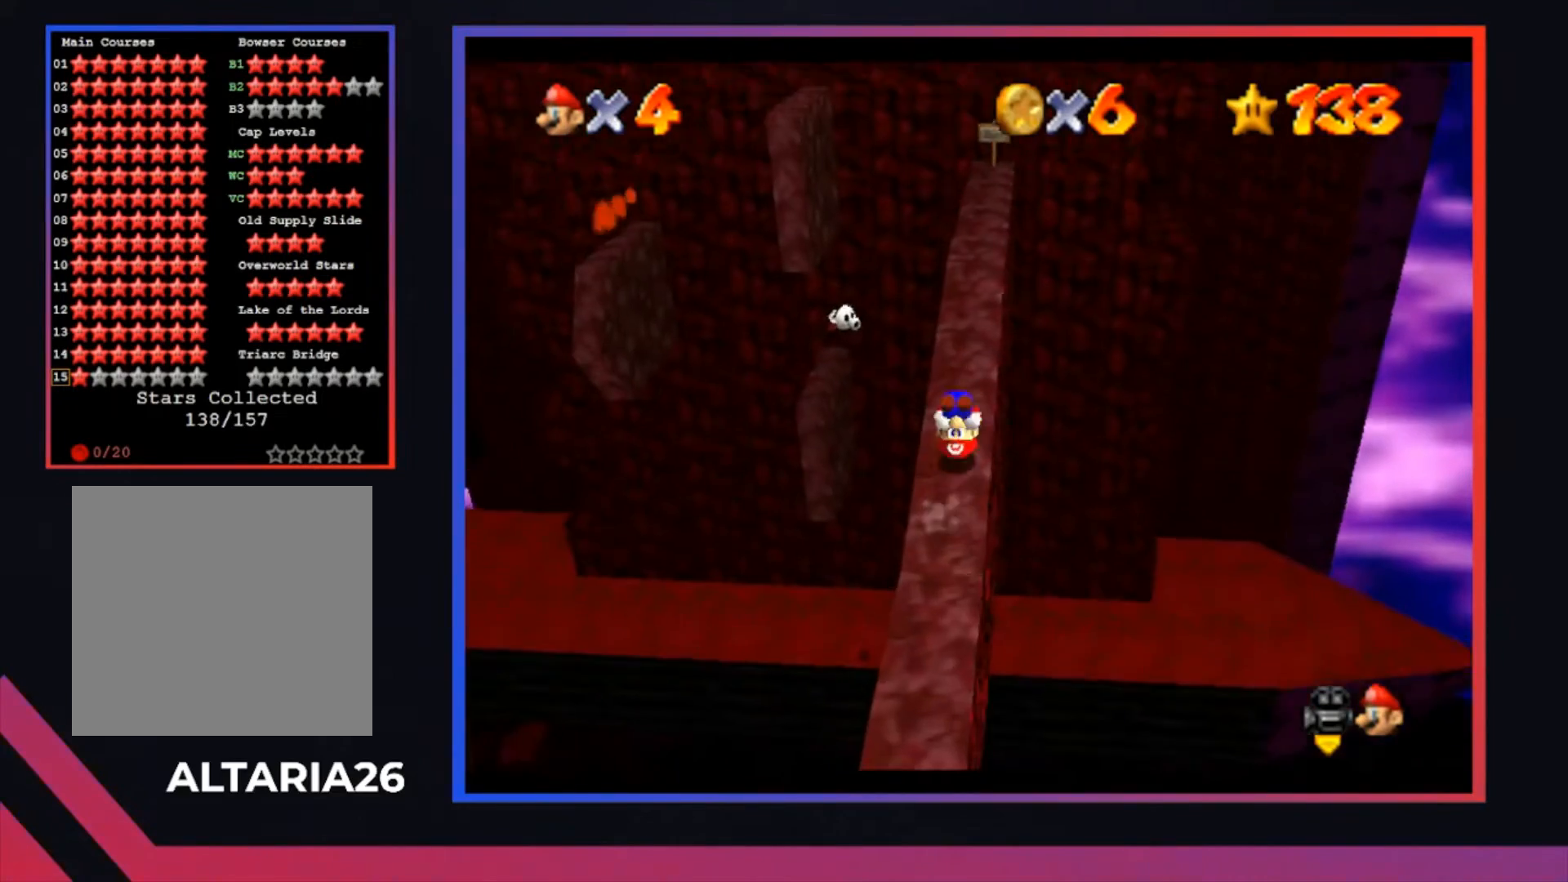
{"buttons": [], "left_stick": "up-right", "right_stick": "center", "events": [[33, "A", "up"], [433, "left_stick", "up-right"]]}
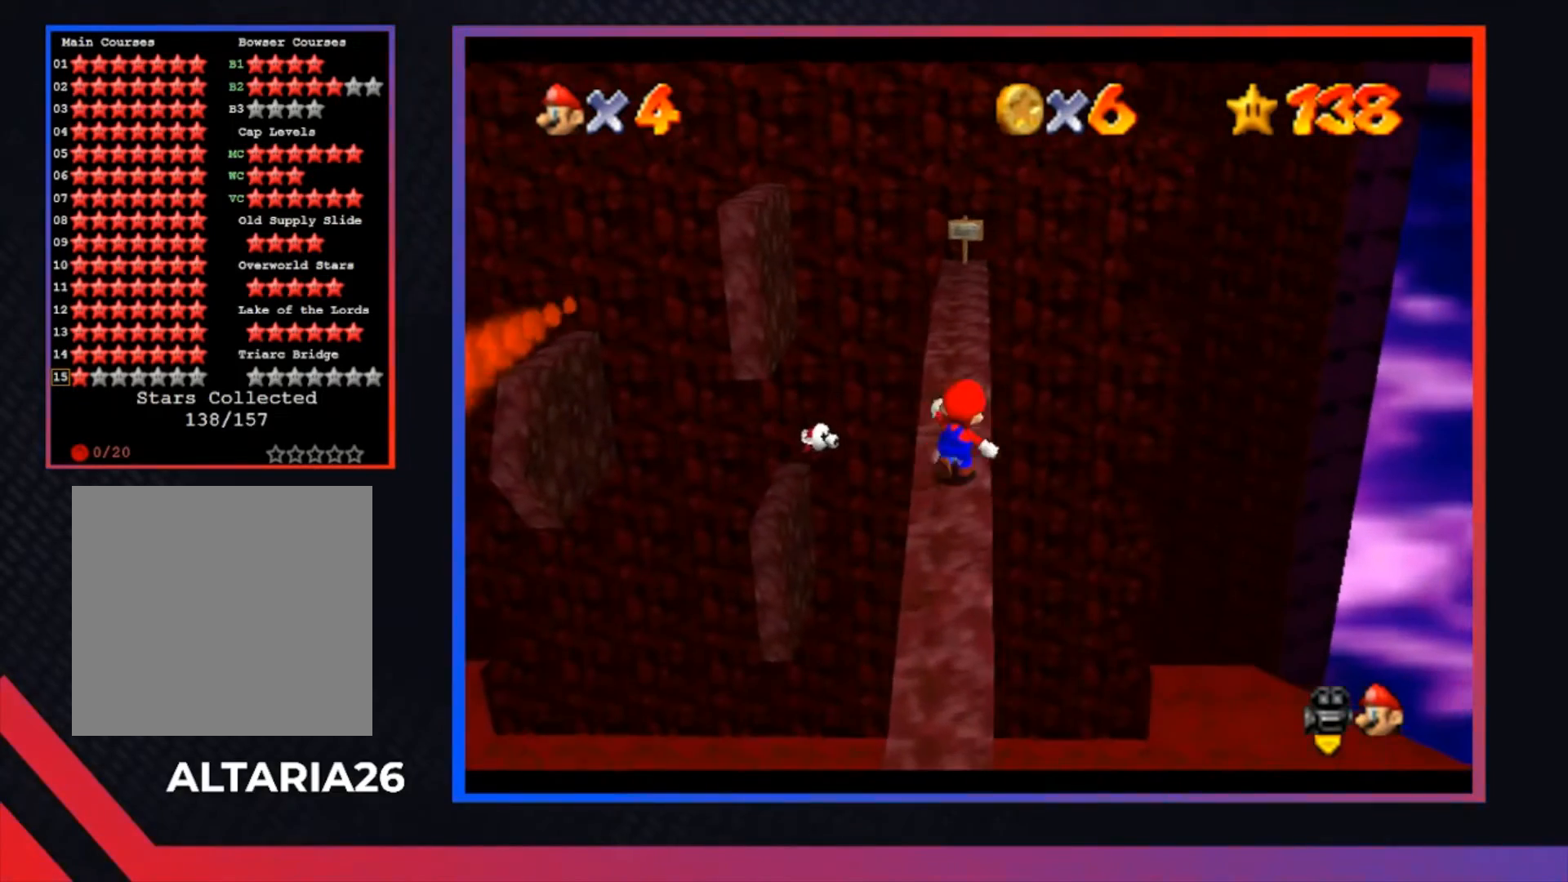
{"buttons": ["A"], "left_stick": "up", "right_stick": "center", "events": [[33, "left_stick", "up"], [500, "A", "down"]]}
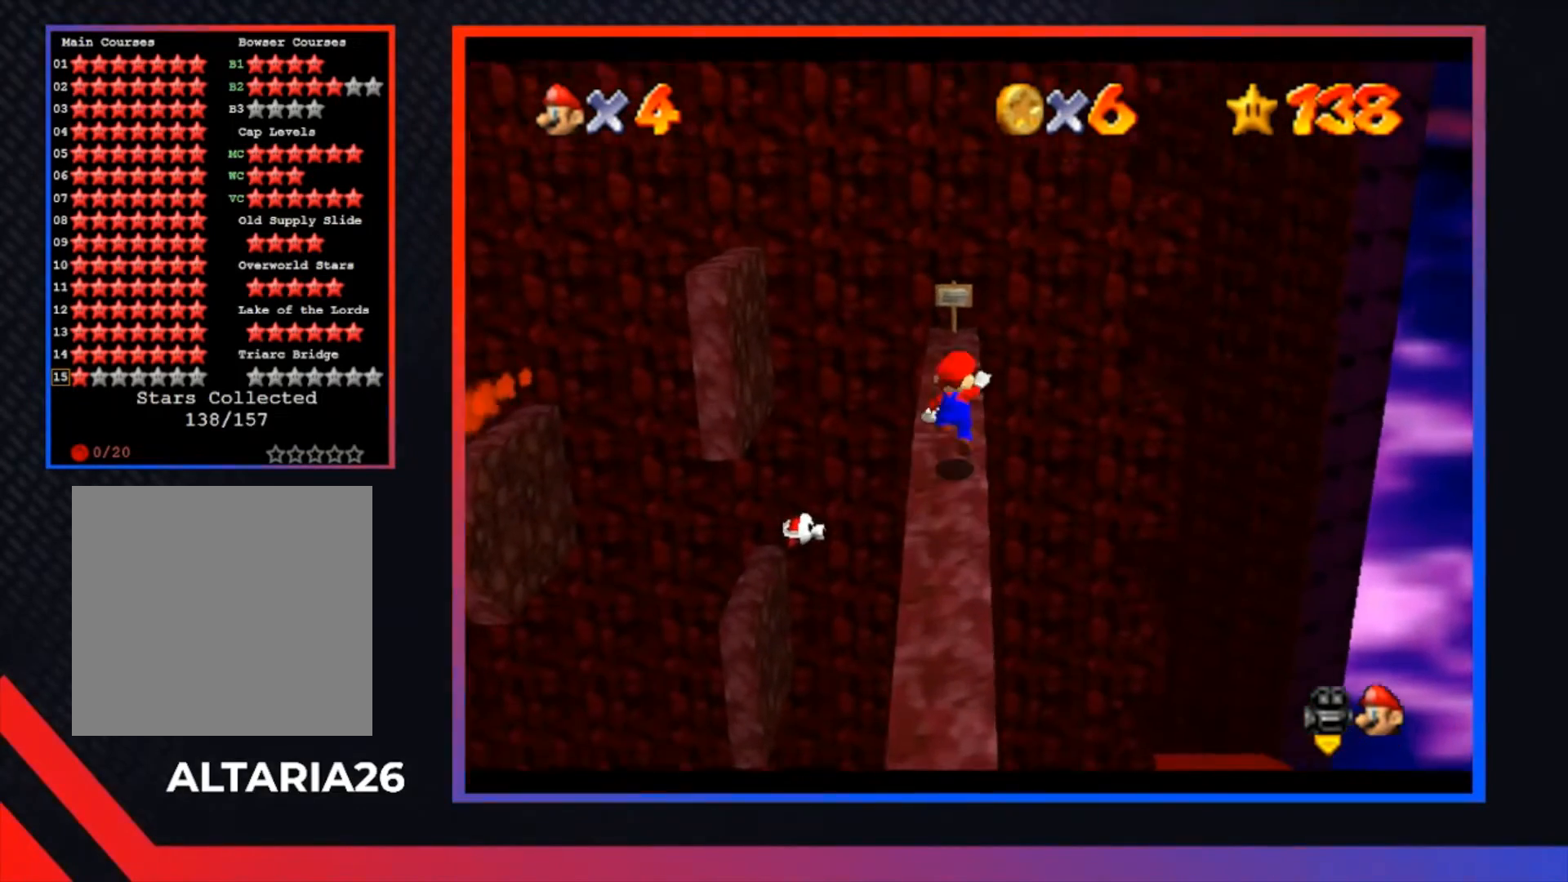
{"buttons": [], "left_stick": "center", "right_stick": "center", "events": [[133, "A", "up"], [267, "left_stick", "center"]]}
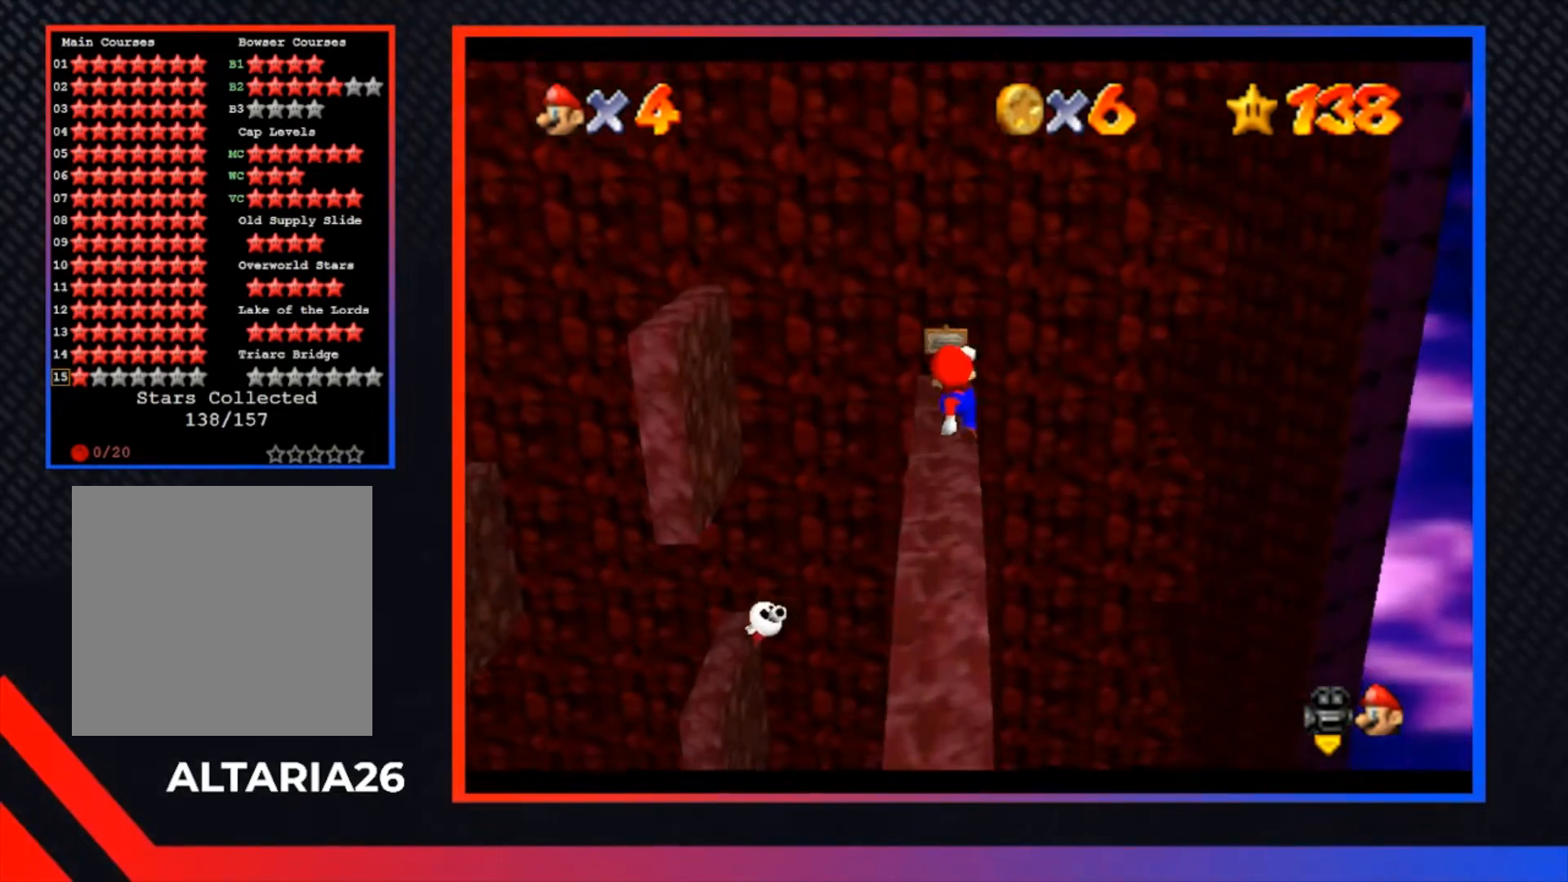
{"buttons": [], "left_stick": "center", "right_stick": "center", "events": []}
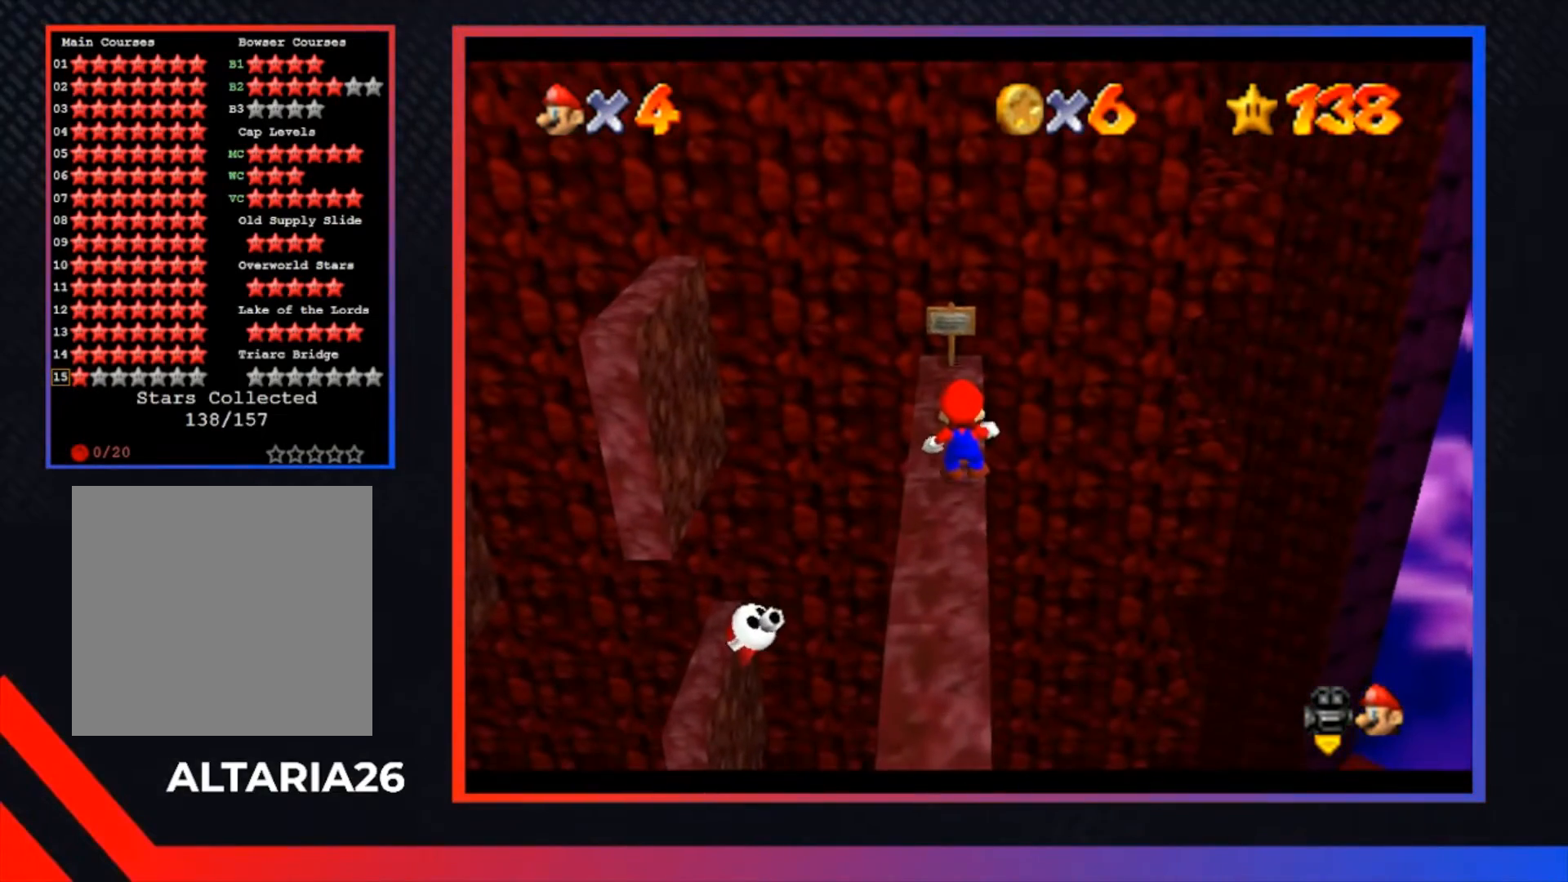
{"buttons": [], "left_stick": "center", "right_stick": "center", "events": []}
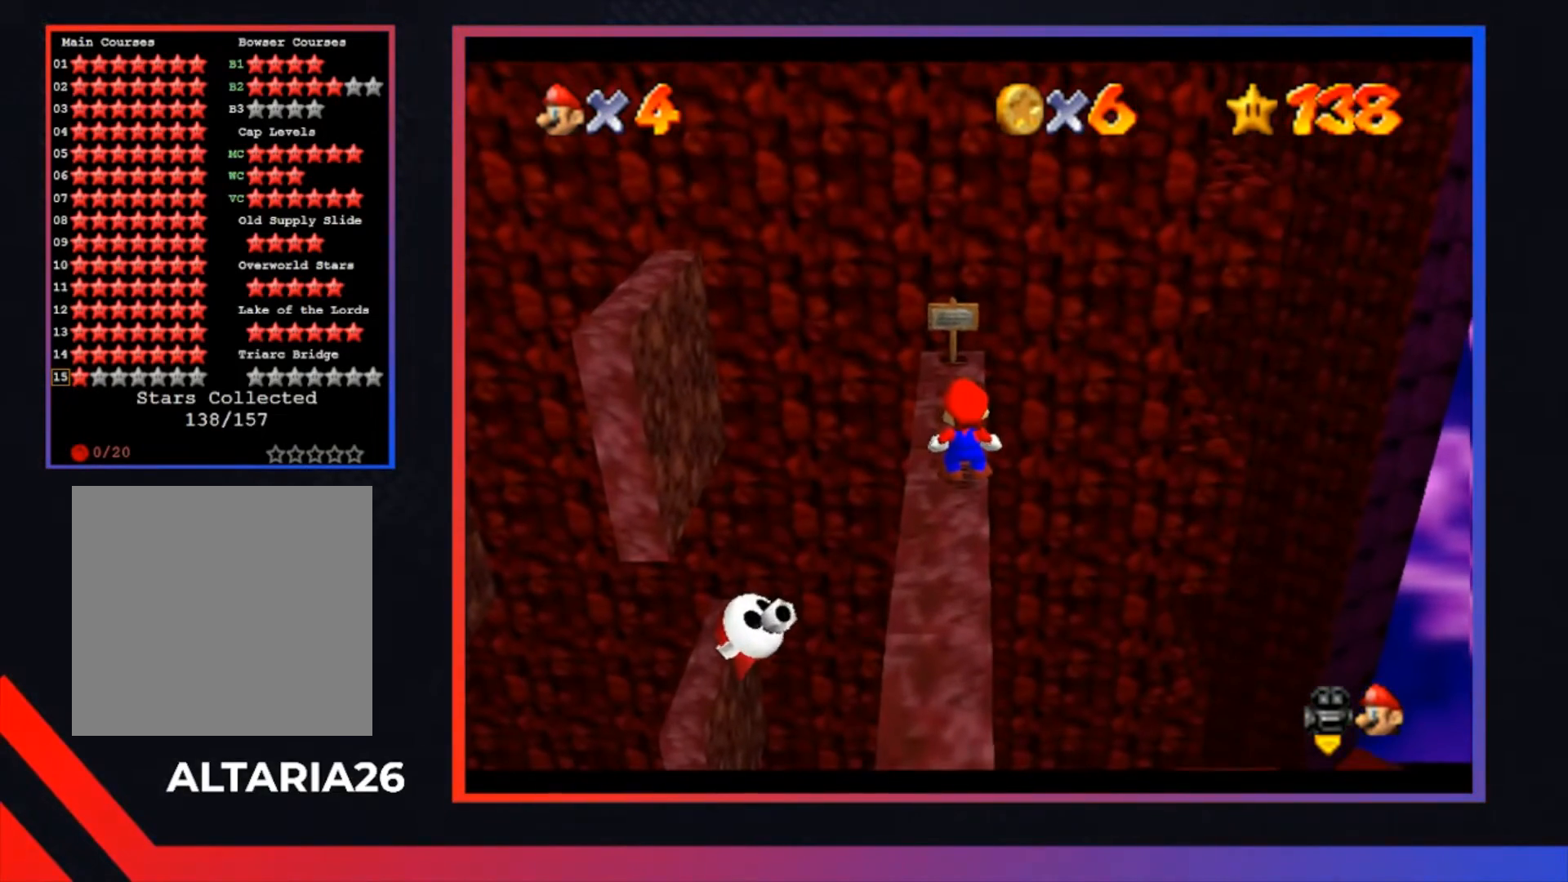
{"buttons": [], "left_stick": "center", "right_stick": "center", "events": []}
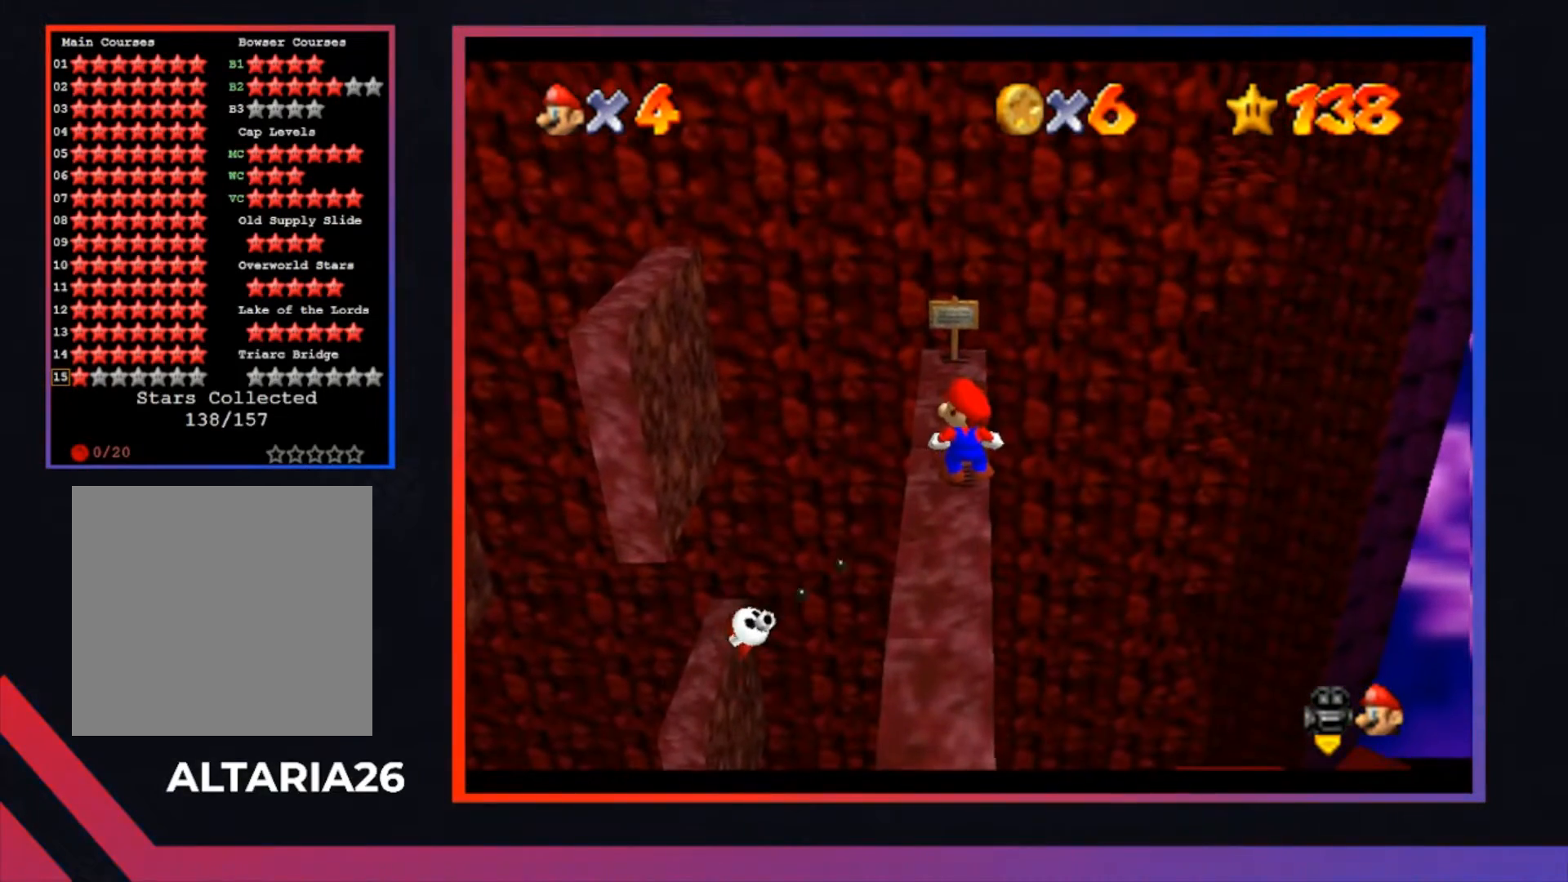
{"buttons": [], "left_stick": "up", "right_stick": "center", "events": [[100, "A", "down"], [200, "left_stick", "up"], [433, "A", "up"]]}
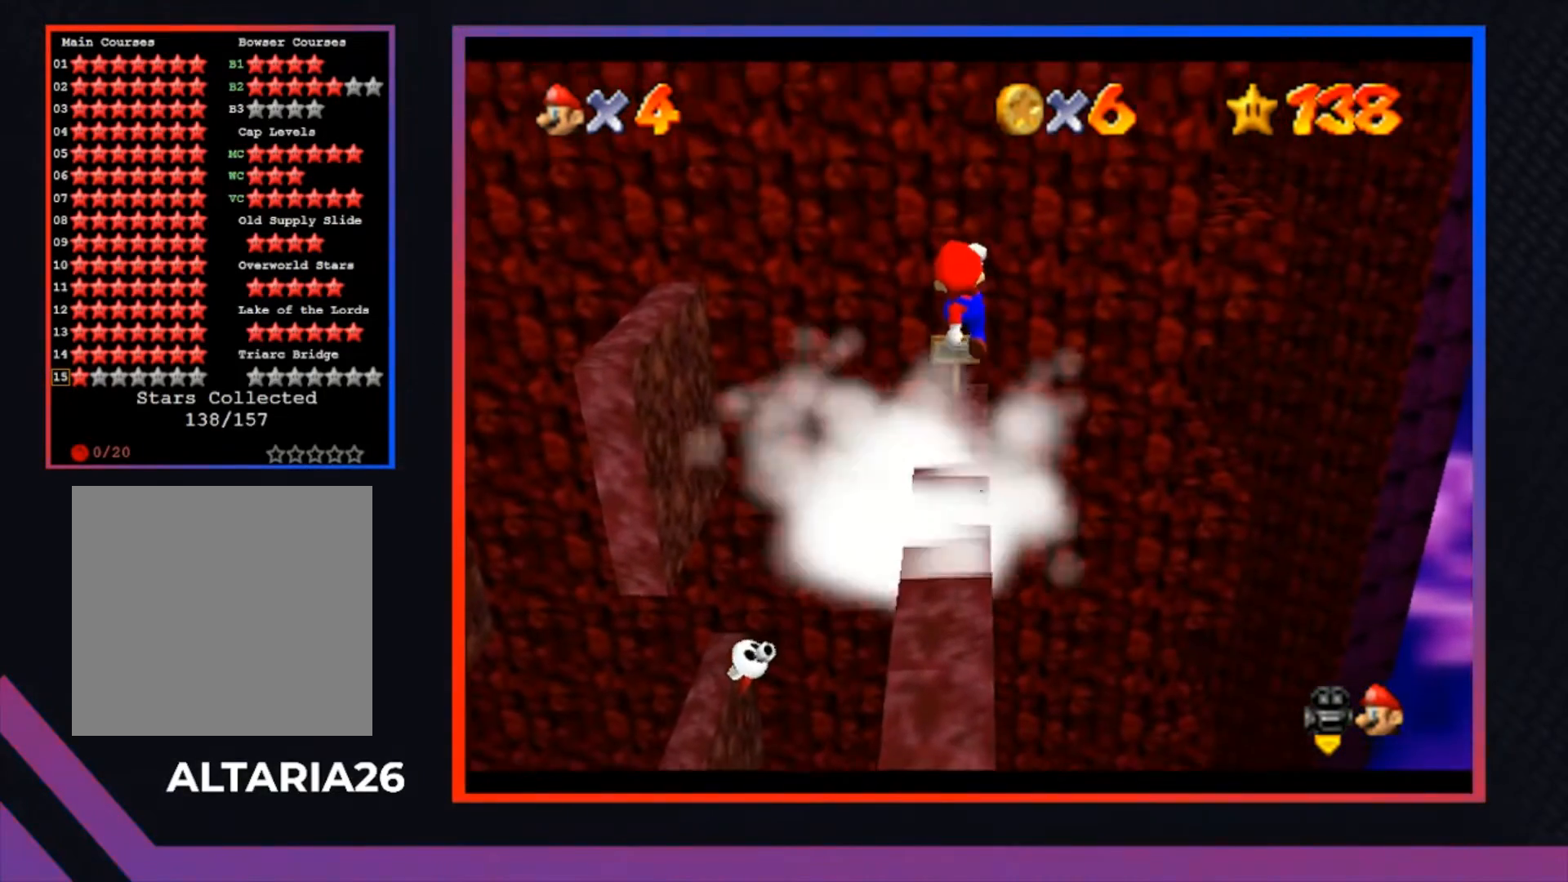
{"buttons": [], "left_stick": "center", "right_stick": "center", "events": [[67, "left_stick", "center"]]}
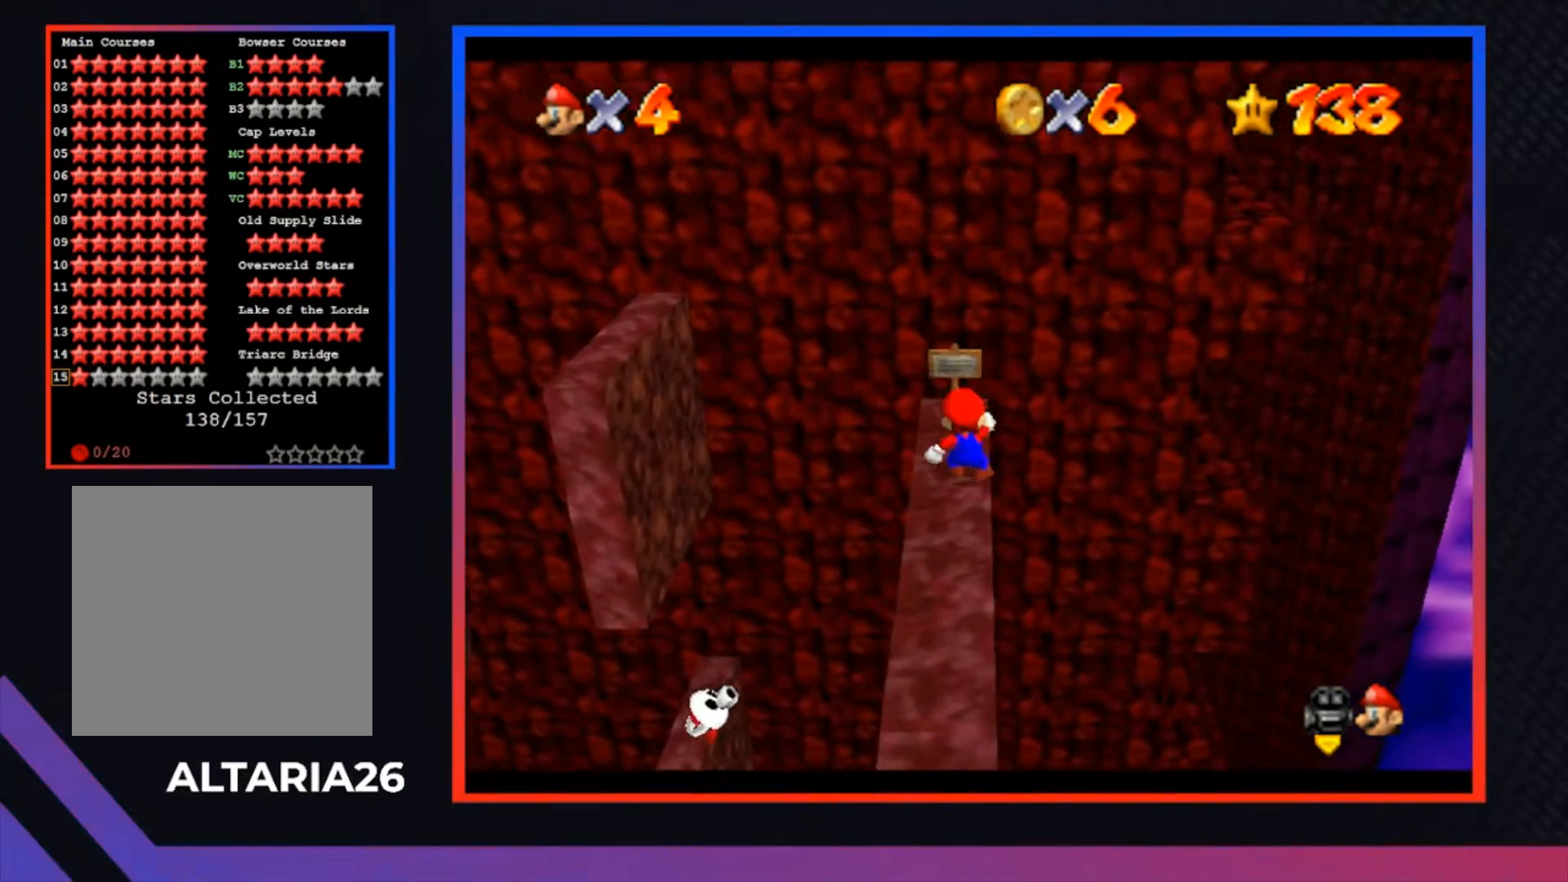
{"buttons": [], "left_stick": "center", "right_stick": "center", "events": []}